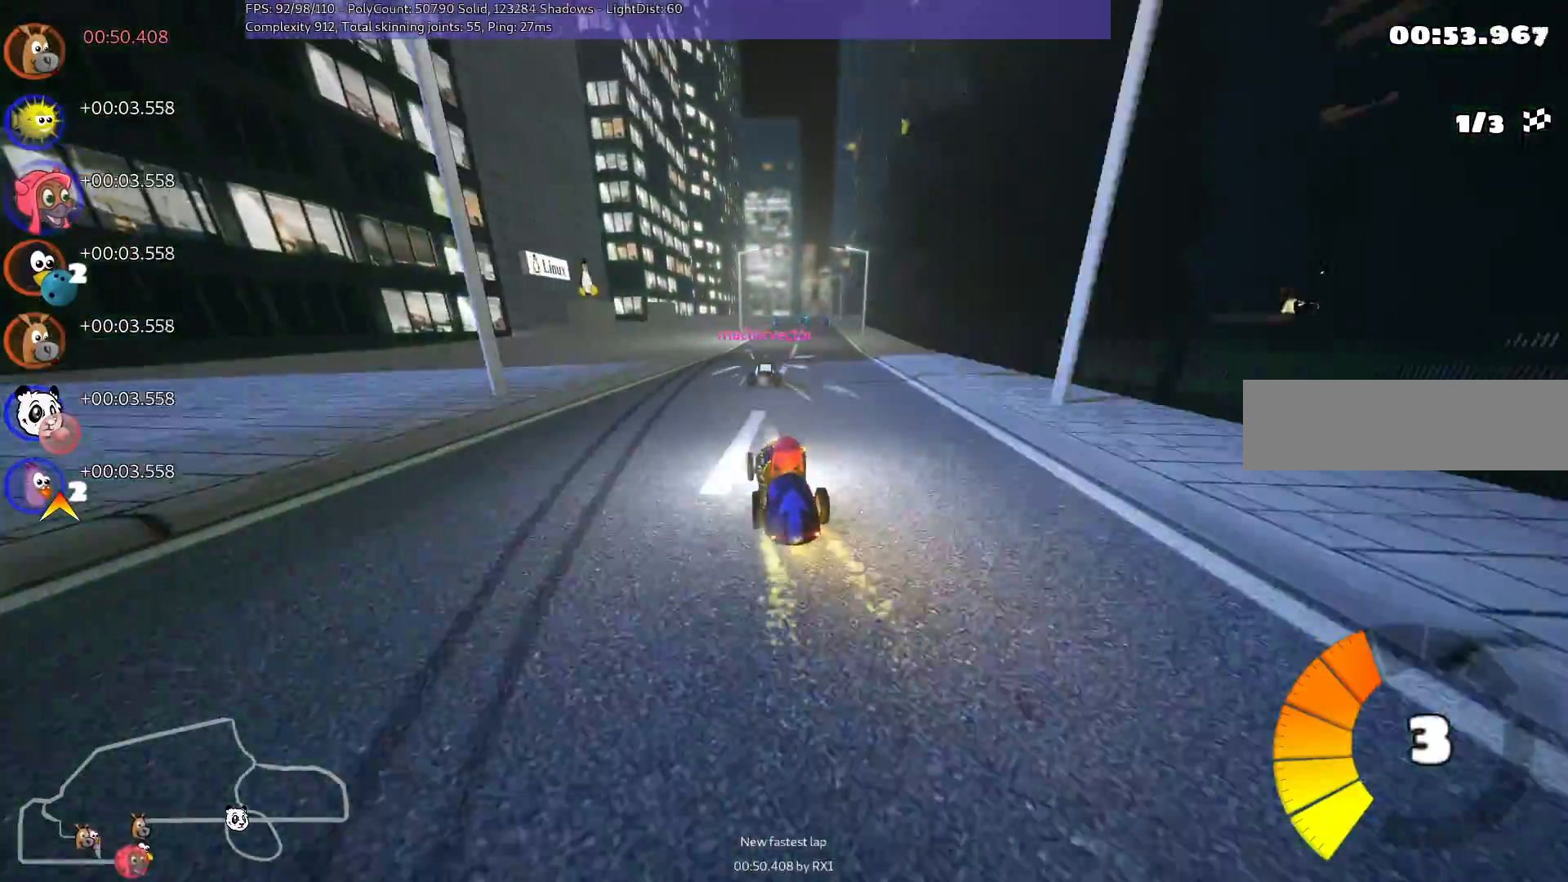
Gameplay with keyboard; each line is a JSON object with the keys held at the frame after it. "events" lists presses ("down") and releases ("up") of ".", "/", "alt_r", "b", "c", "comma", "ctrl_r", "d", "down", "f", "g", "h", "j", "k", "l", "left", "m", "n", "quote", "return", "right", "semicolon", "shift_r", "space", "super", "up" and "v" between this image and that frame as [ms after this image, input, new state], when the widget could be followed in between. No other keys are recorded. Mouse input is not recorded.
{"keys": ["up"], "events": [[133, "right", "up"], [367, "right", "down"], [417, "right", "up"]]}
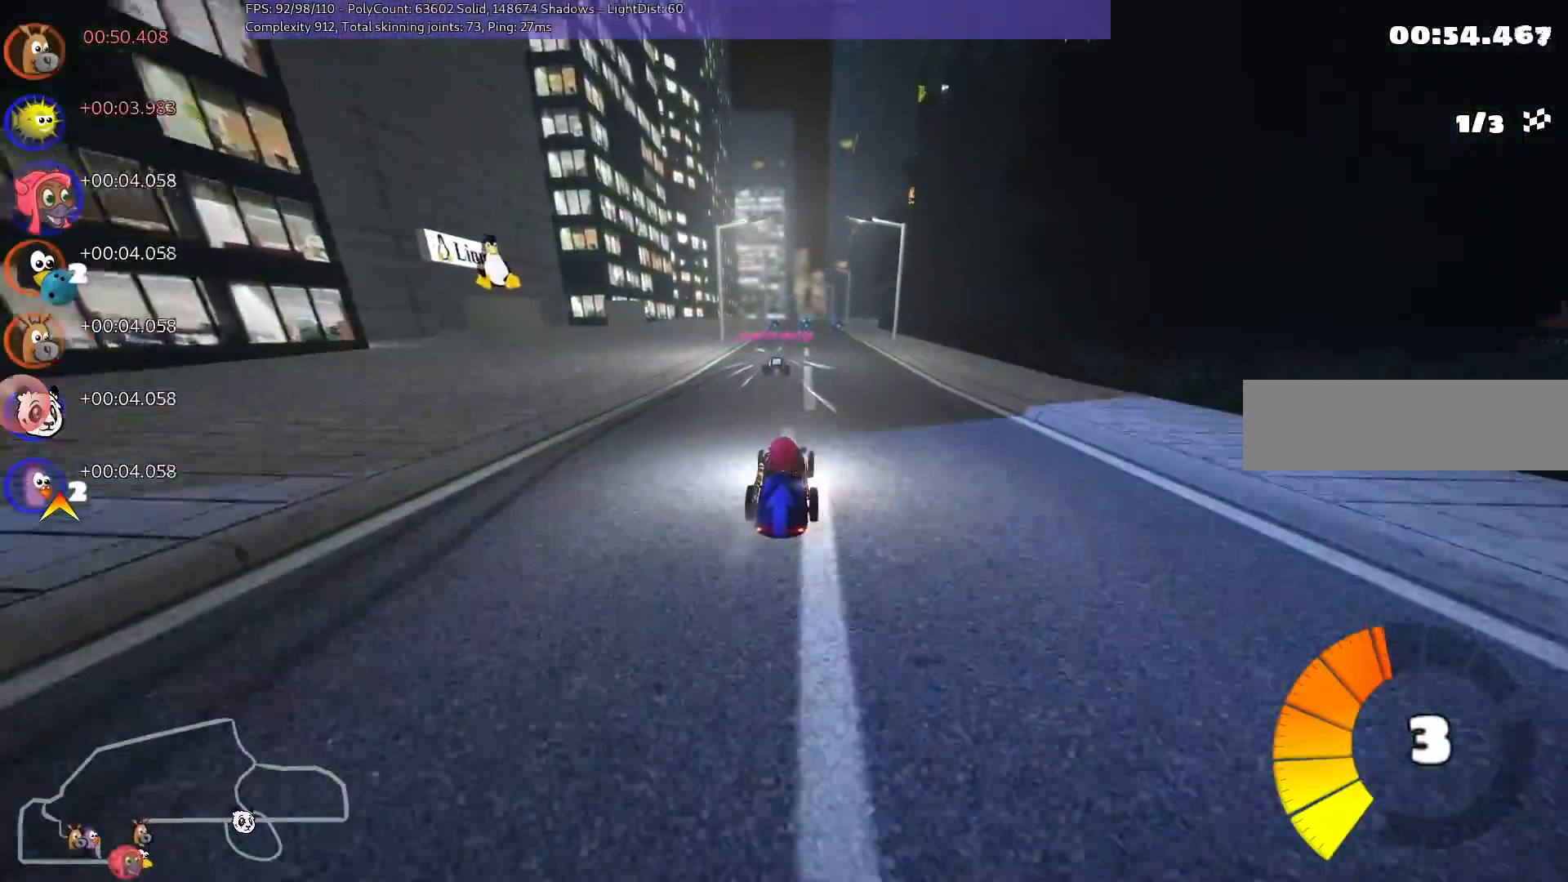
{"keys": ["up"], "events": []}
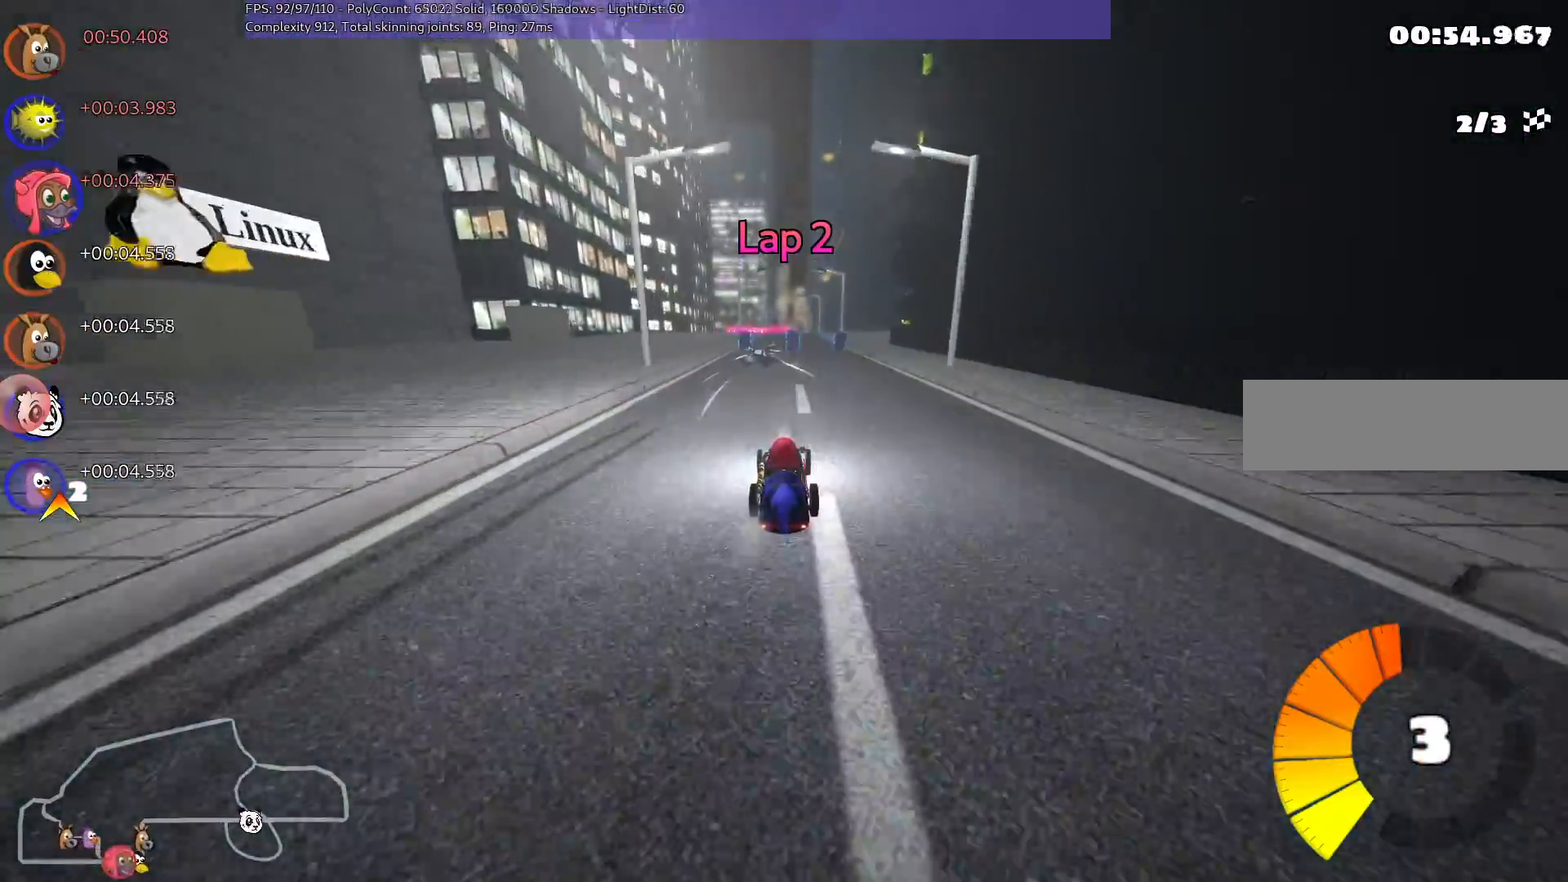
{"keys": ["up"], "events": [[300, "m", "down"], [300, "right", "down"], [433, "m", "up"], [483, "right", "up"]]}
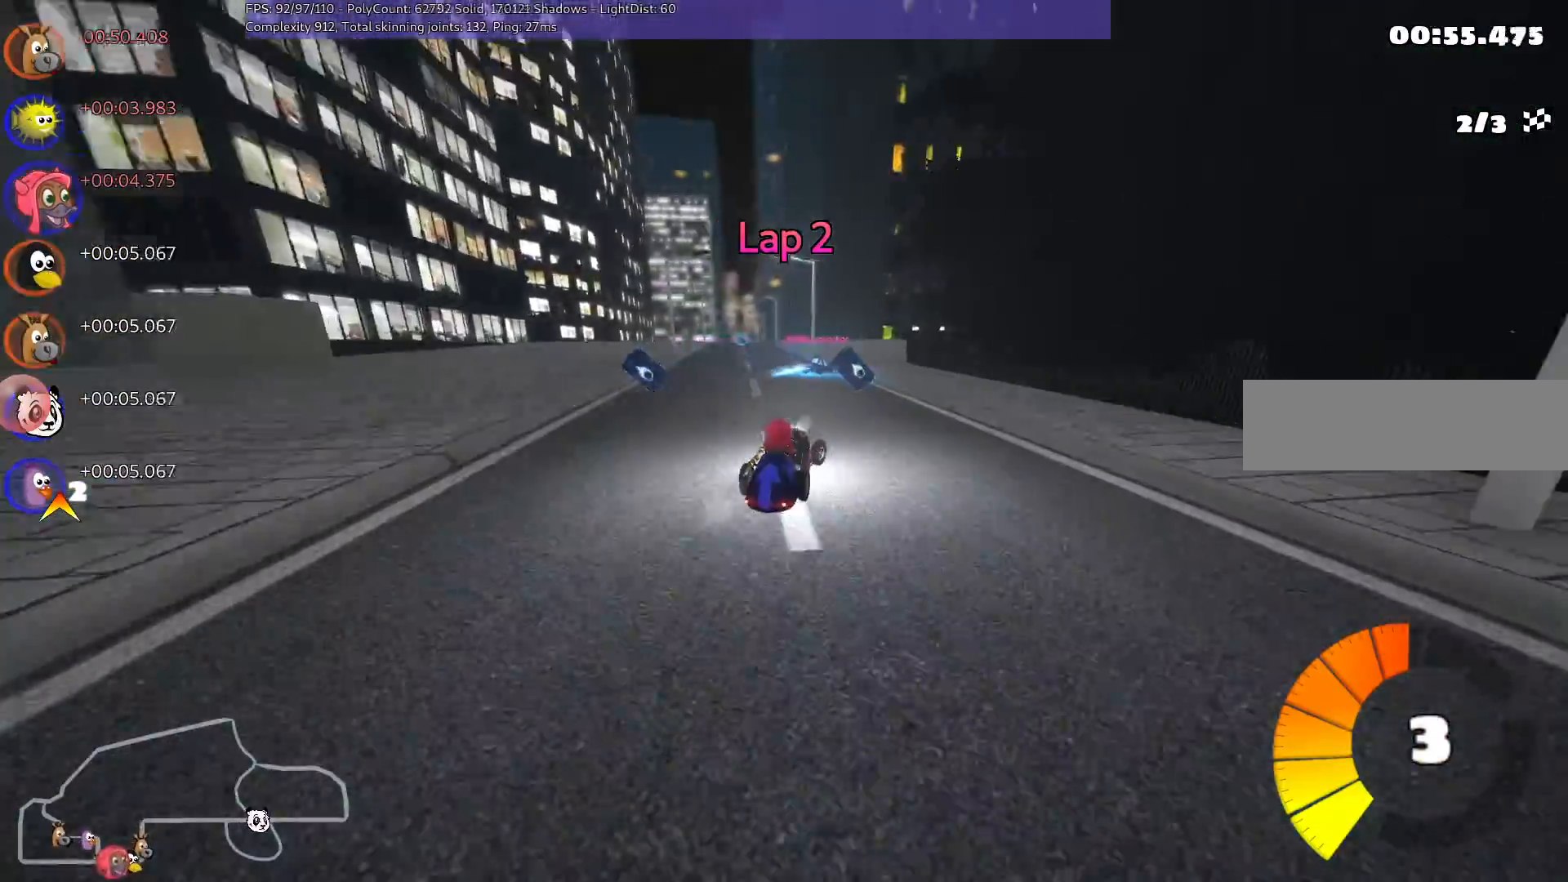
{"keys": ["m", "right", "up"], "events": [[183, "left", "down"], [317, "left", "up"], [317, "n", "down"], [417, "m", "down"], [417, "n", "up"], [450, "right", "down"]]}
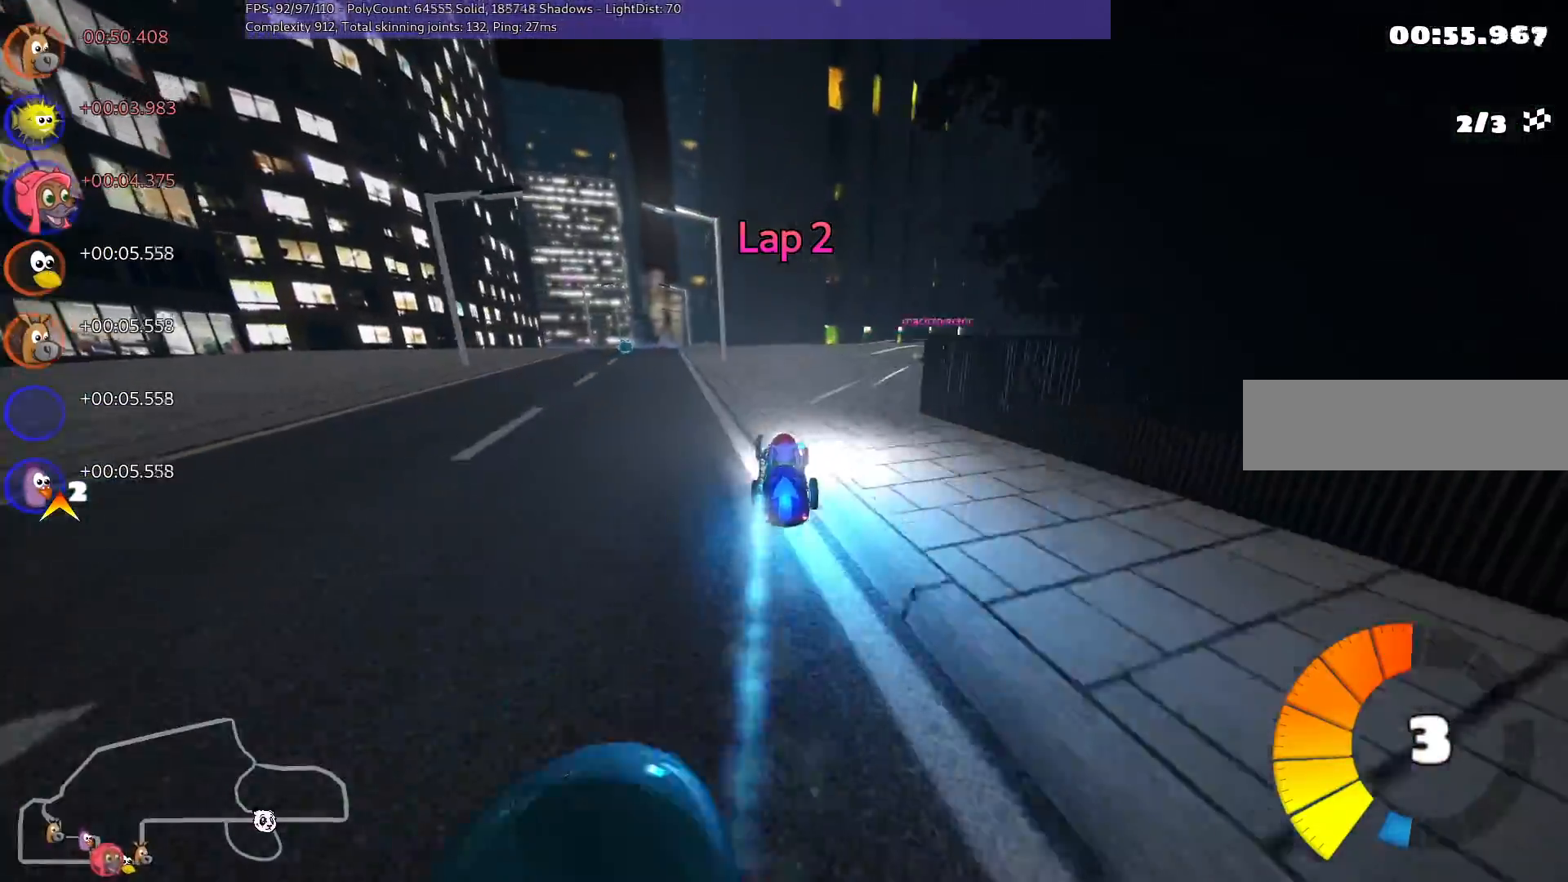
{"keys": ["right", "up"], "events": [[333, "m", "up"]]}
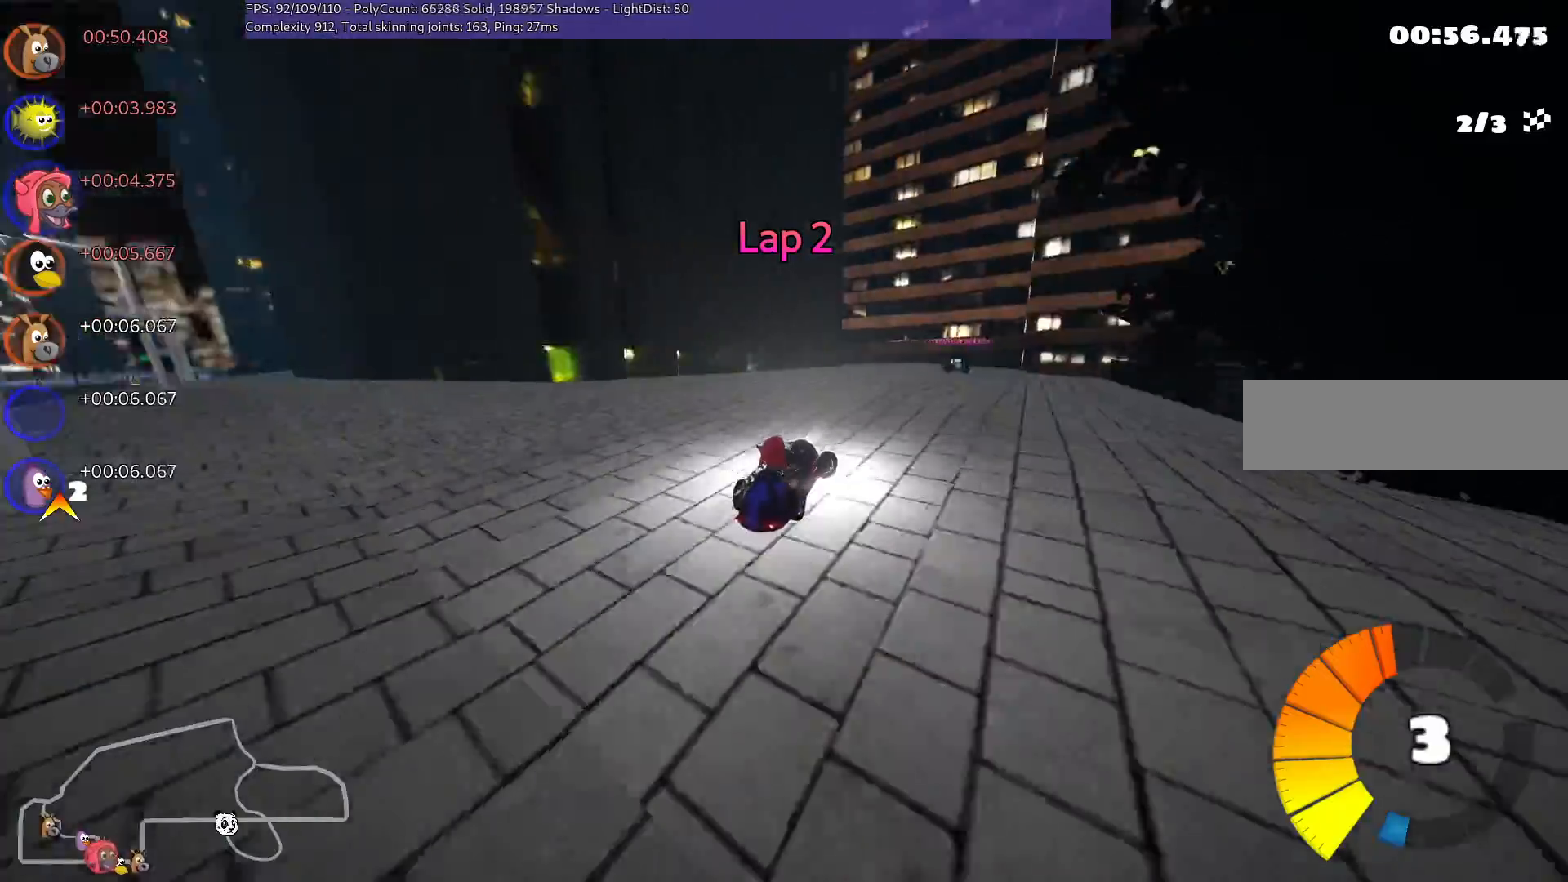
{"keys": ["left", "m", "right", "up"], "events": [[100, "right", "up"], [200, "left", "down"], [250, "m", "down"], [300, "right", "down"], [350, "left", "up"], [483, "left", "down"]]}
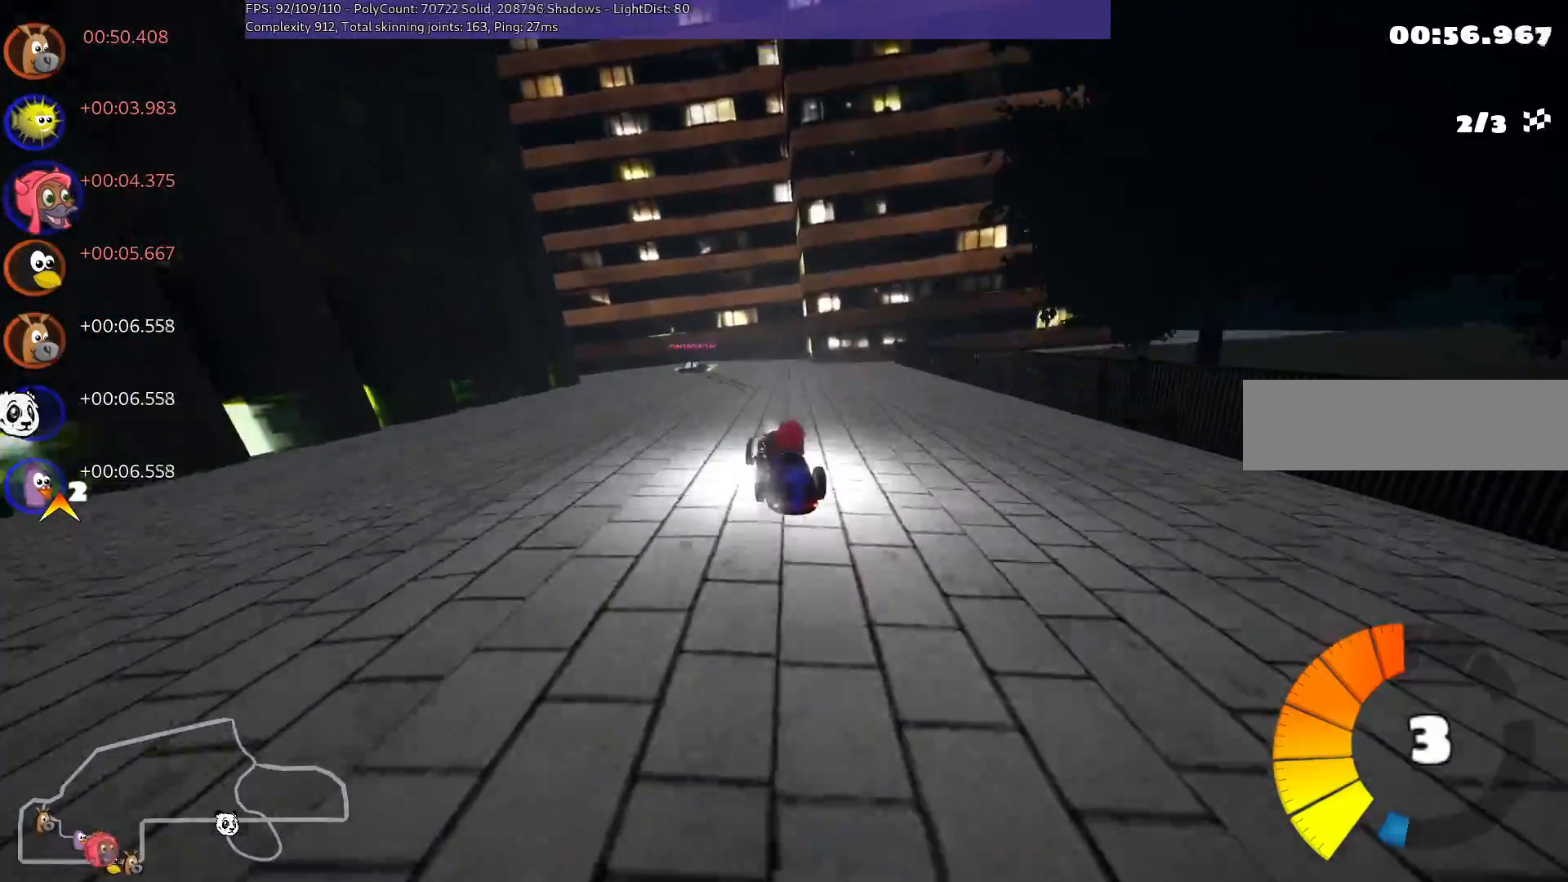
{"keys": ["m", "right", "up"], "events": [[83, "left", "up"], [217, "left", "down"], [417, "left", "up"]]}
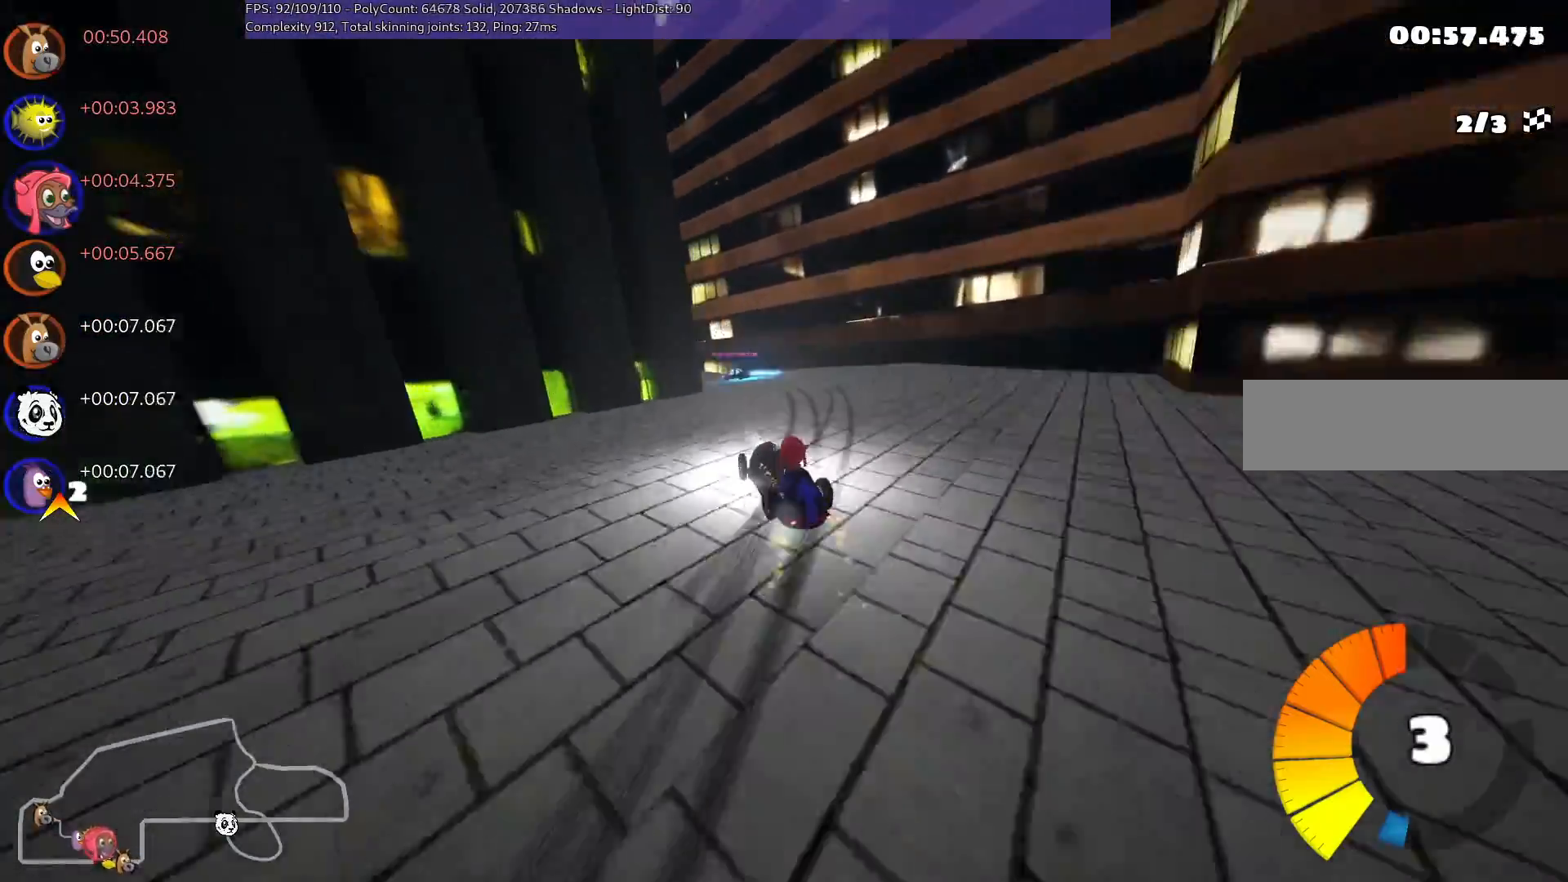
{"keys": ["left", "up"], "events": [[200, "left", "down"], [200, "n", "down"], [200, "right", "up"], [250, "left", "up"], [300, "m", "up"], [383, "left", "down"], [383, "n", "up"]]}
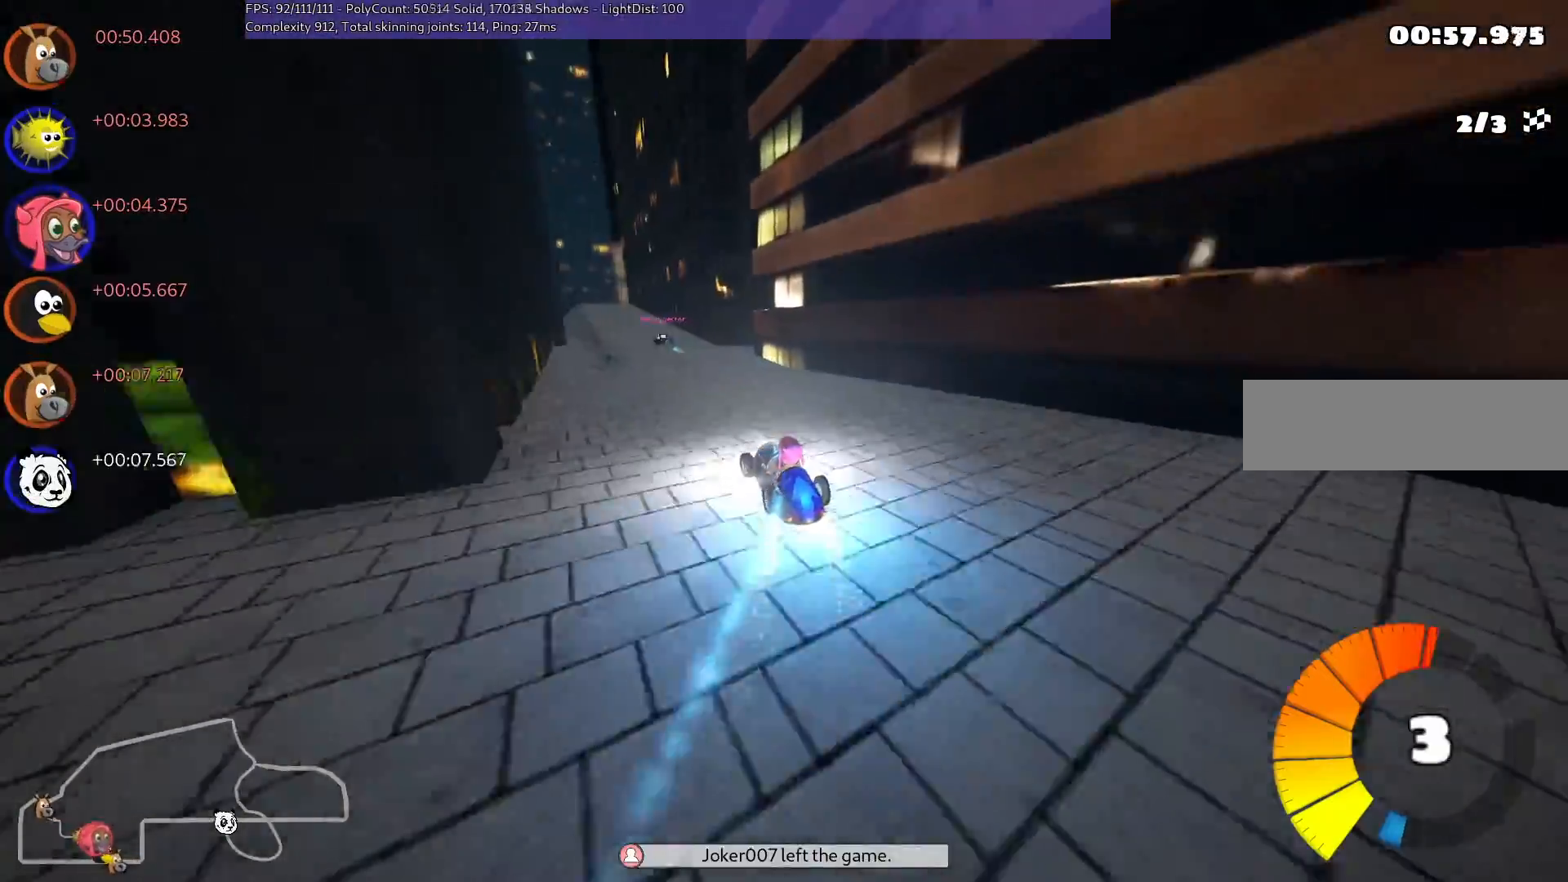
{"keys": ["up"], "events": [[83, "left", "up"], [350, "left", "down"], [450, "left", "up"]]}
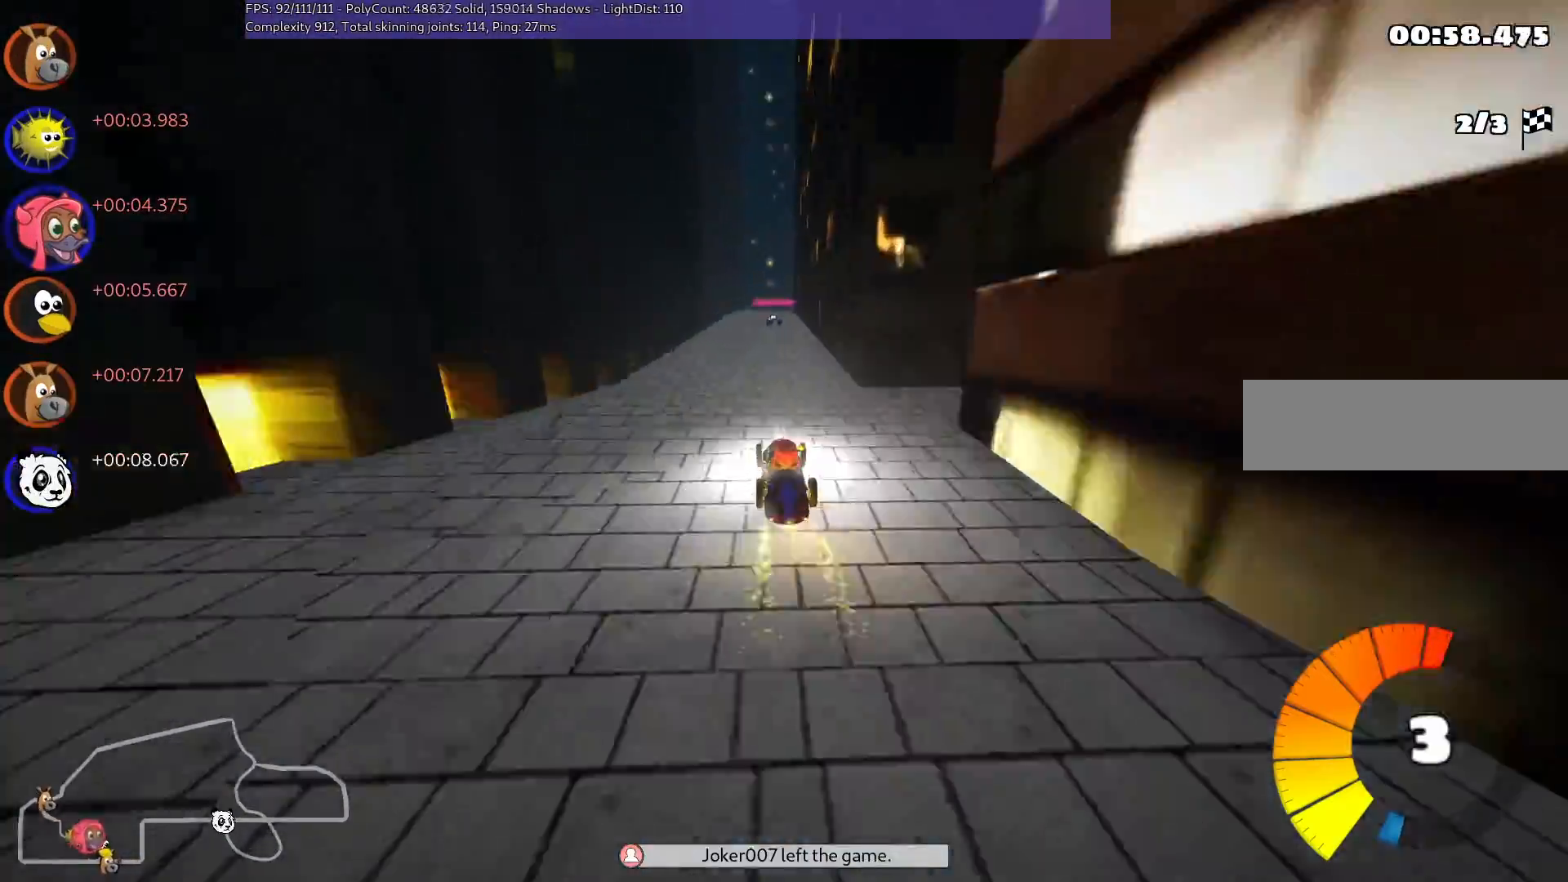
{"keys": ["left", "up"], "events": [[100, "right", "down"], [183, "right", "up"], [433, "left", "down"]]}
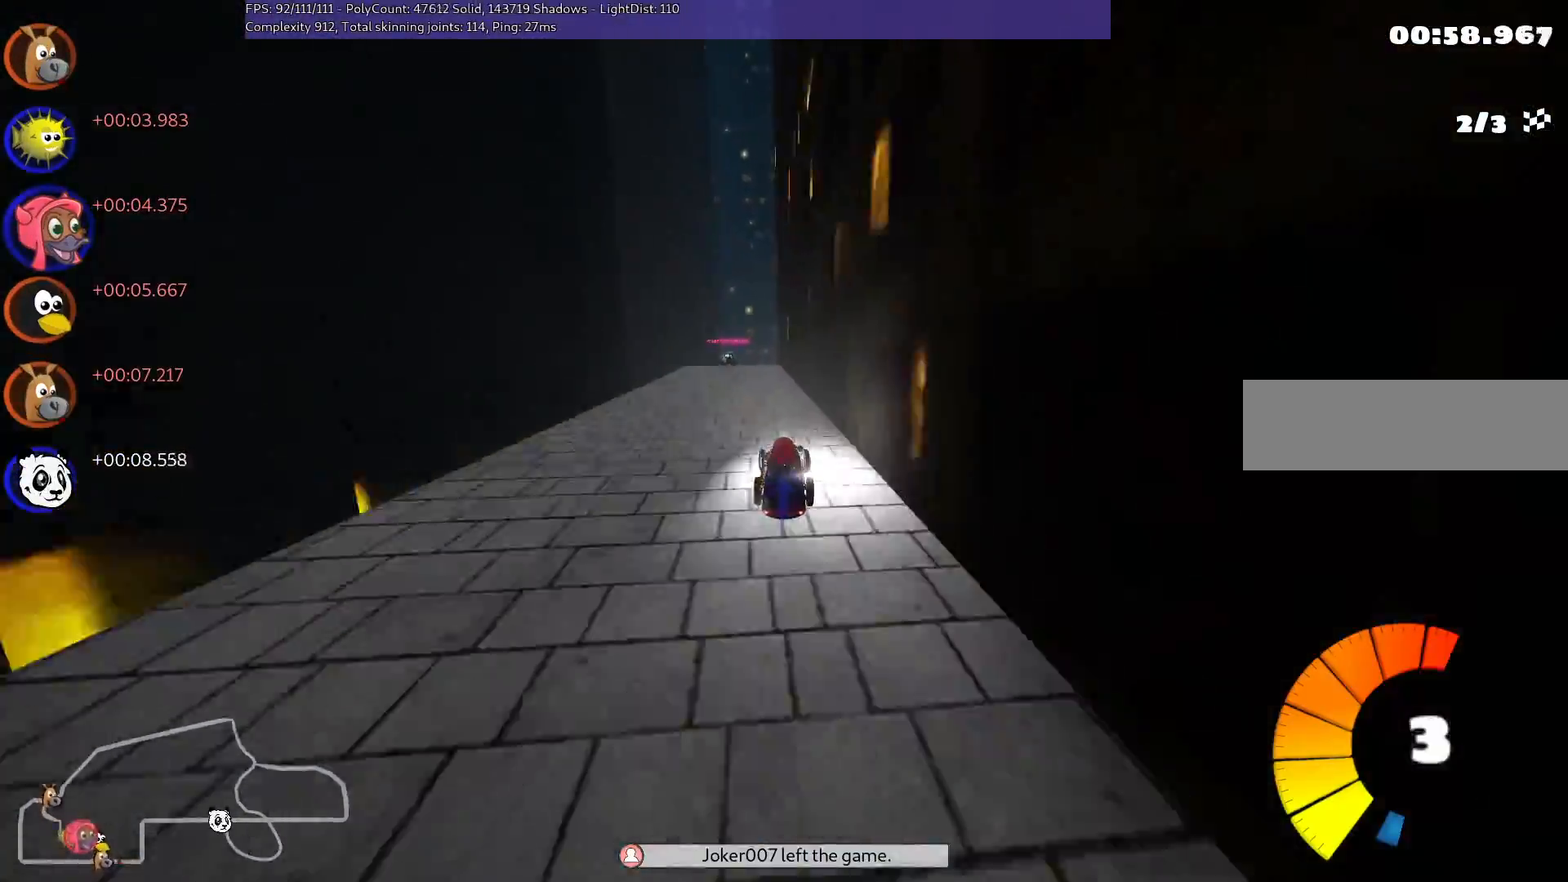
{"keys": ["left", "m", "up"], "events": [[167, "left", "up"], [167, "m", "down"], [167, "right", "down"], [267, "left", "down"], [350, "right", "up"]]}
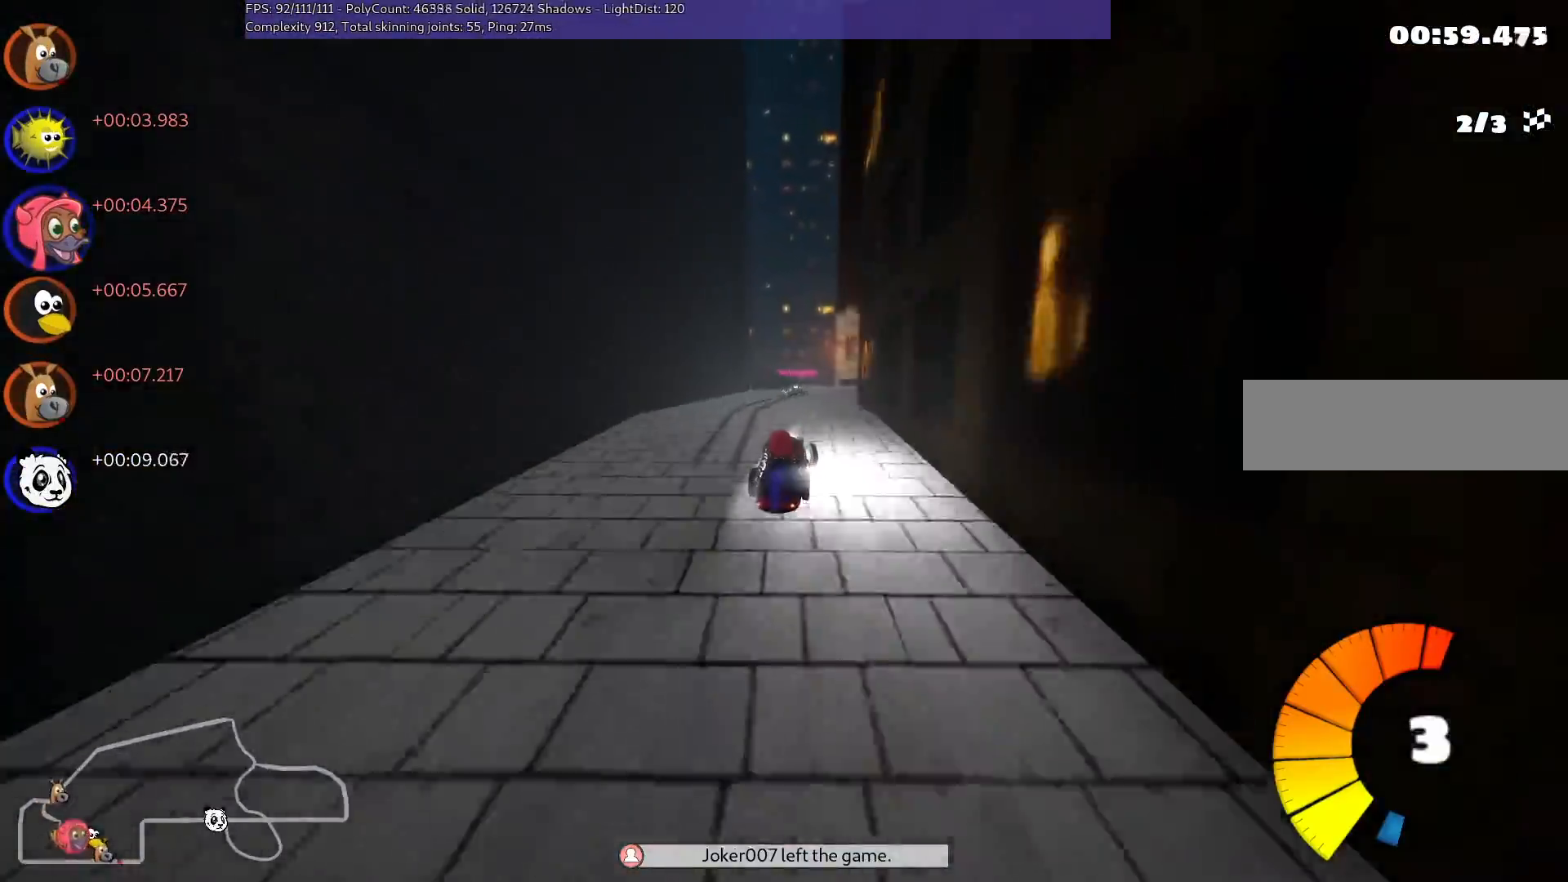
{"keys": ["left", "m", "up"], "events": []}
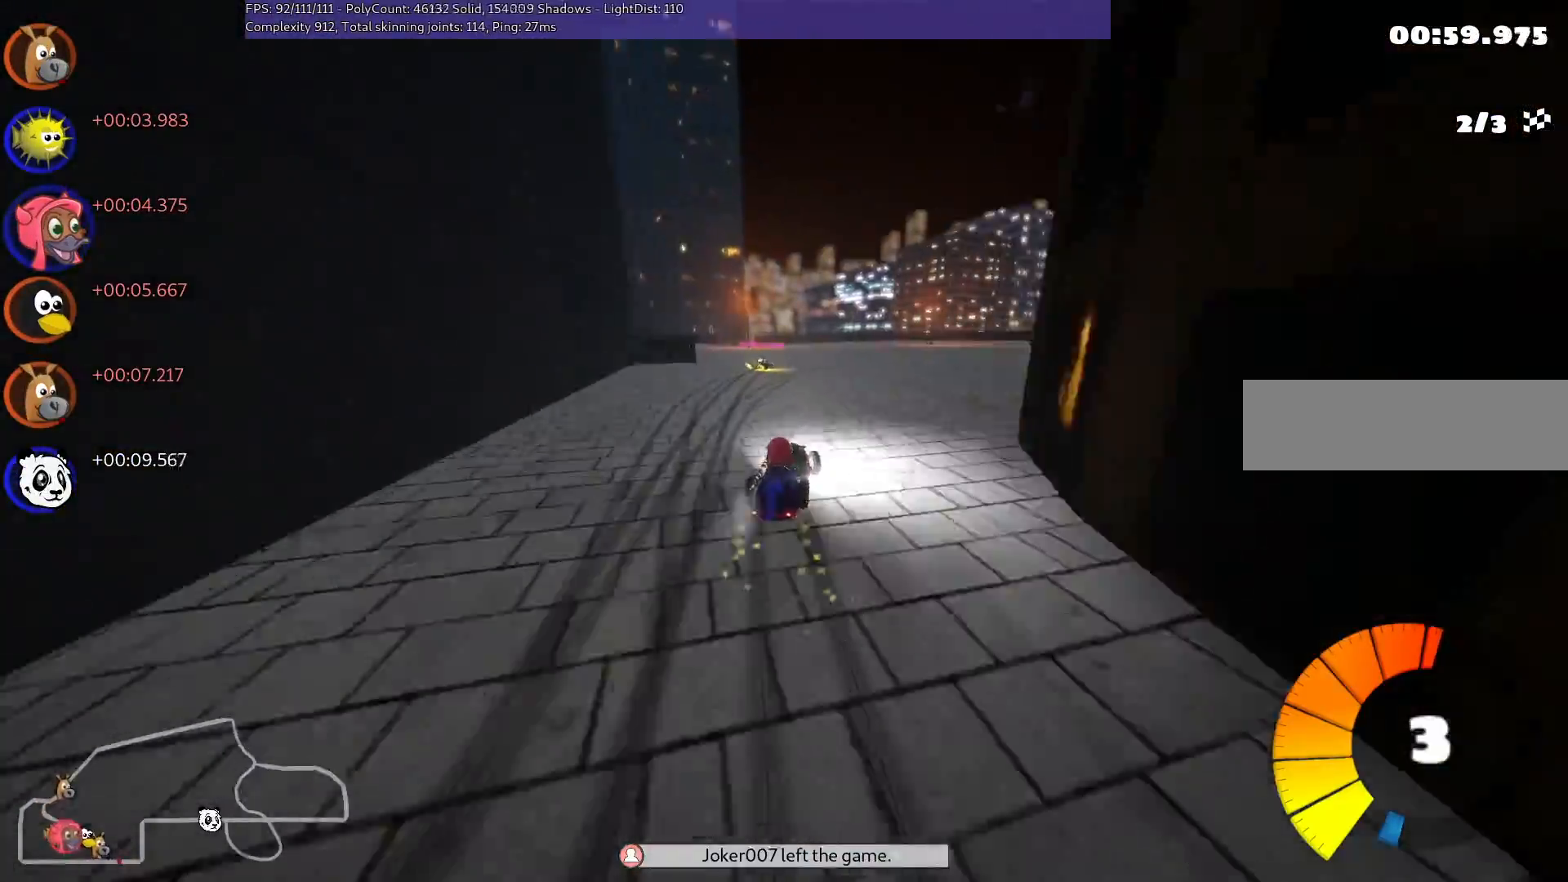
{"keys": ["up"], "events": [[100, "n", "down"], [150, "left", "up"], [183, "m", "up"], [233, "n", "up"]]}
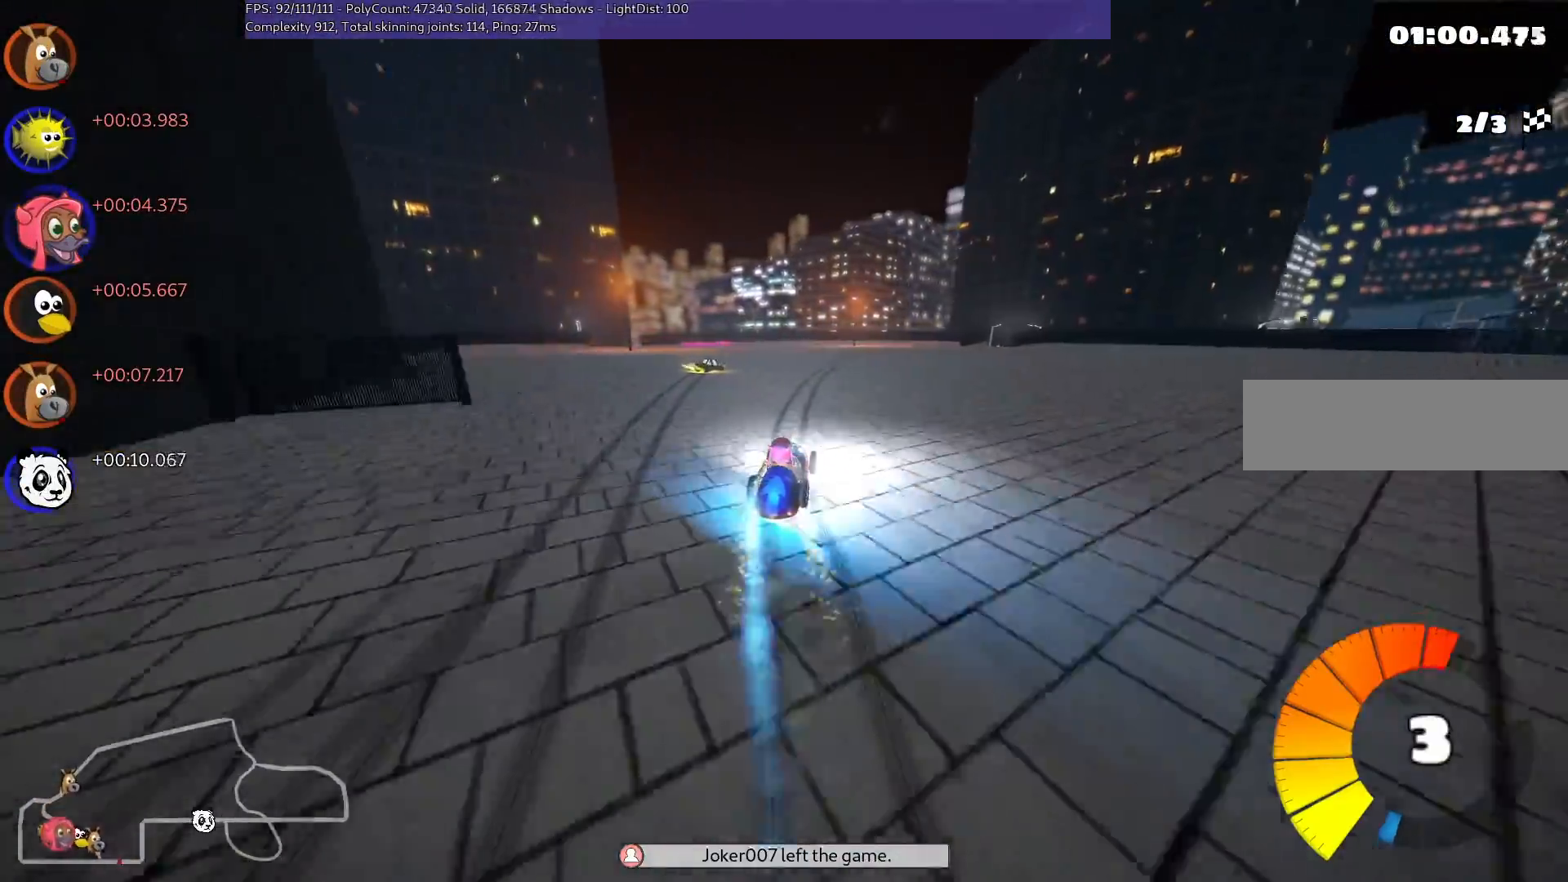
{"keys": ["left", "m", "up"], "events": [[17, "left", "down"], [200, "left", "up"], [250, "m", "down"], [250, "right", "down"], [383, "left", "down"], [383, "right", "up"]]}
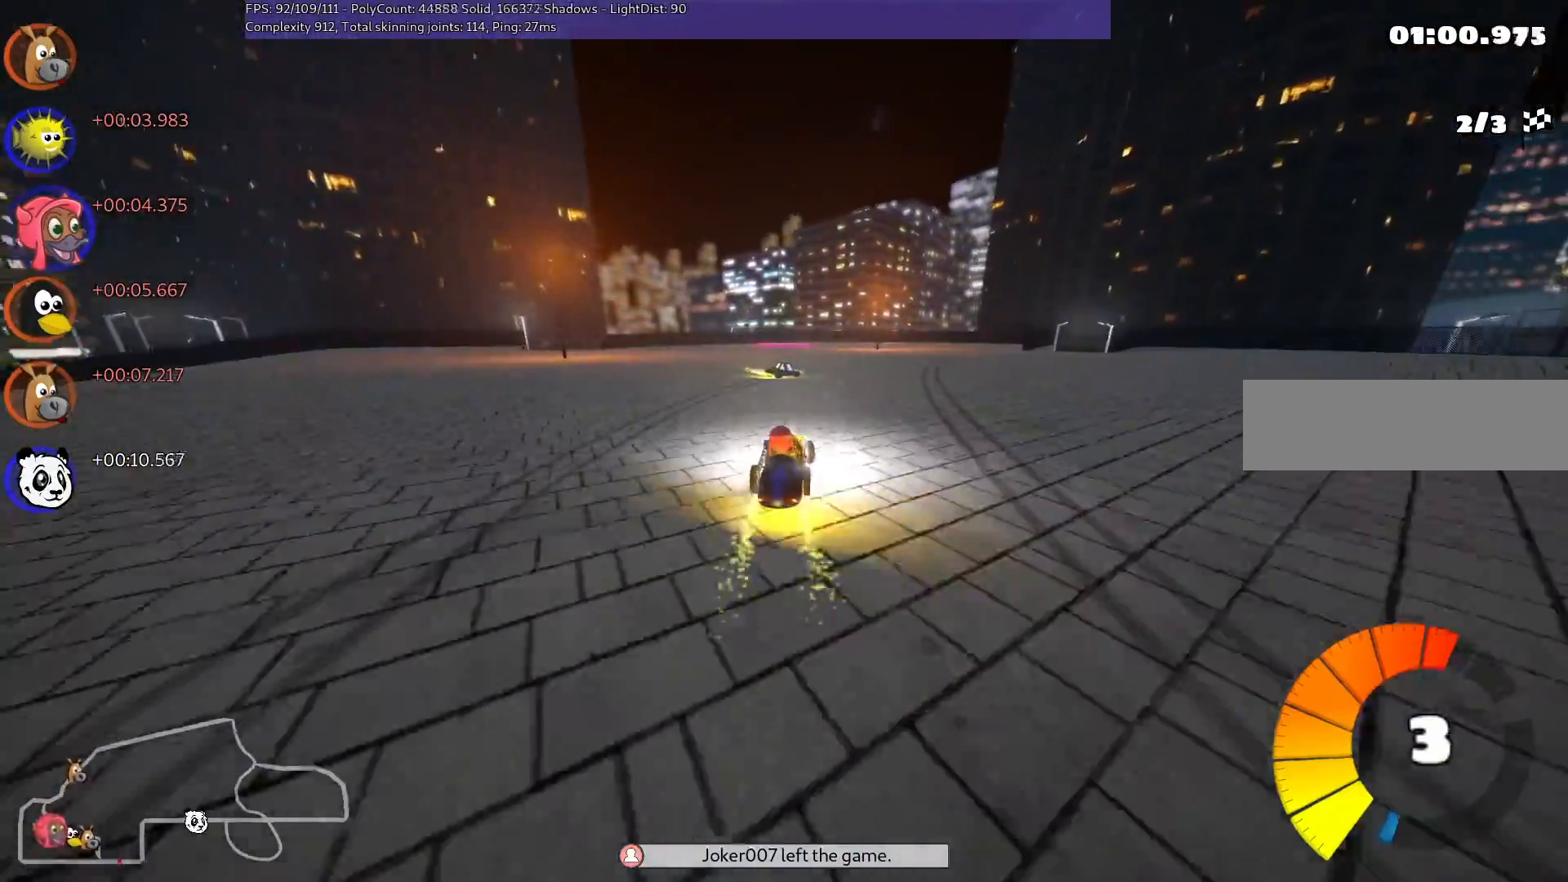
{"keys": ["left", "m", "up"], "events": [[17, "right", "down"], [167, "right", "up"], [367, "right", "down"], [450, "right", "up"]]}
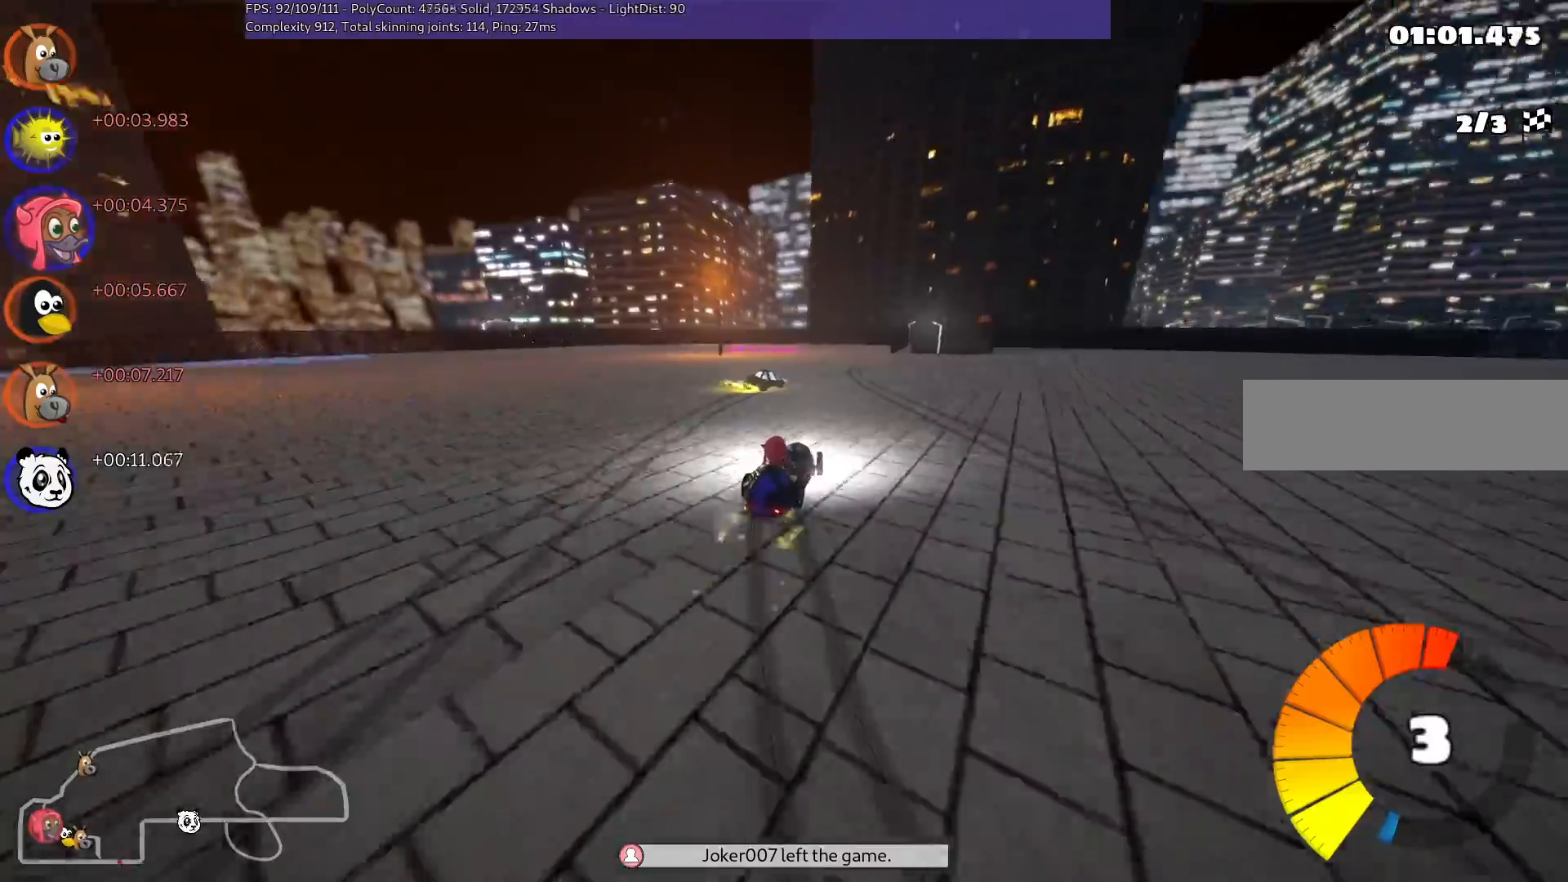
{"keys": ["m", "up"], "events": [[133, "right", "down"], [233, "right", "up"], [283, "left", "up"]]}
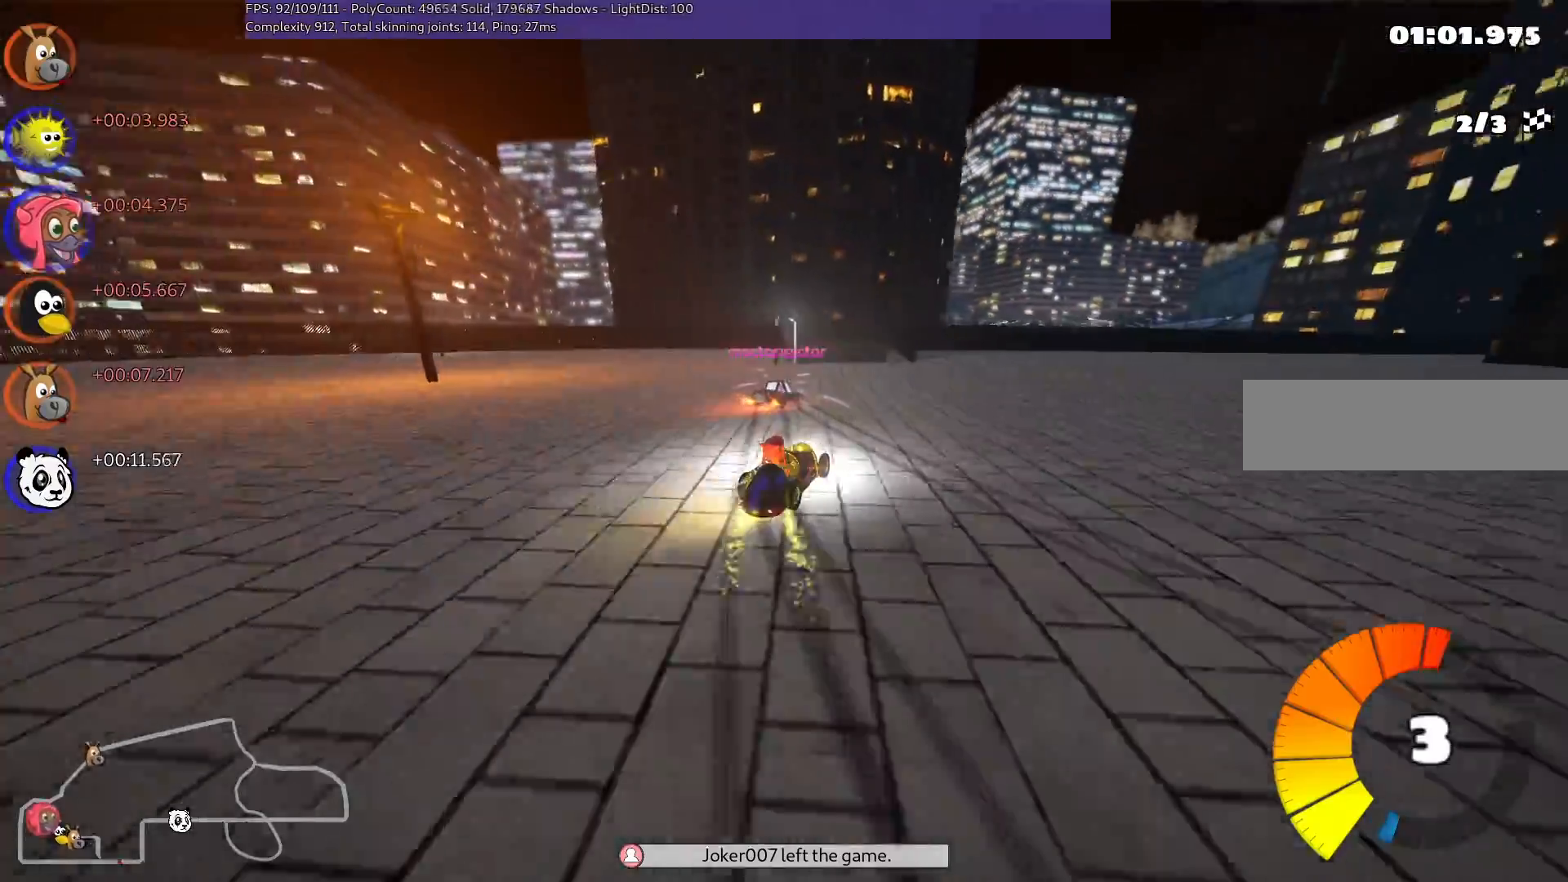
{"keys": ["right", "up"], "events": [[100, "n", "down"], [150, "m", "up"], [283, "n", "up"], [333, "right", "down"]]}
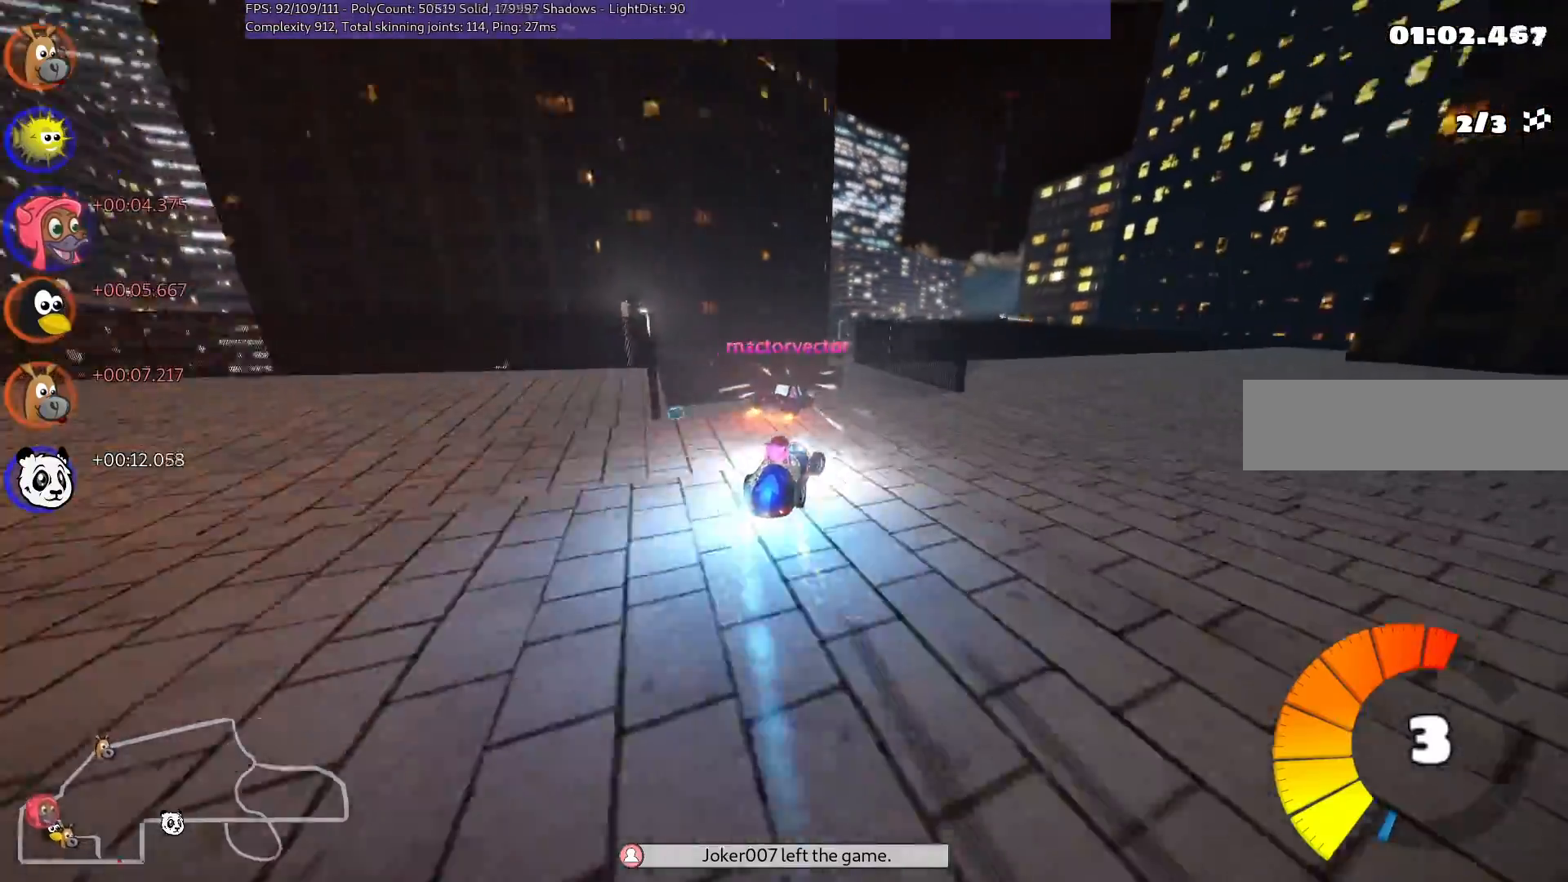
{"keys": ["m", "right", "up"], "events": [[17, "right", "up"], [300, "m", "down"], [300, "right", "down"]]}
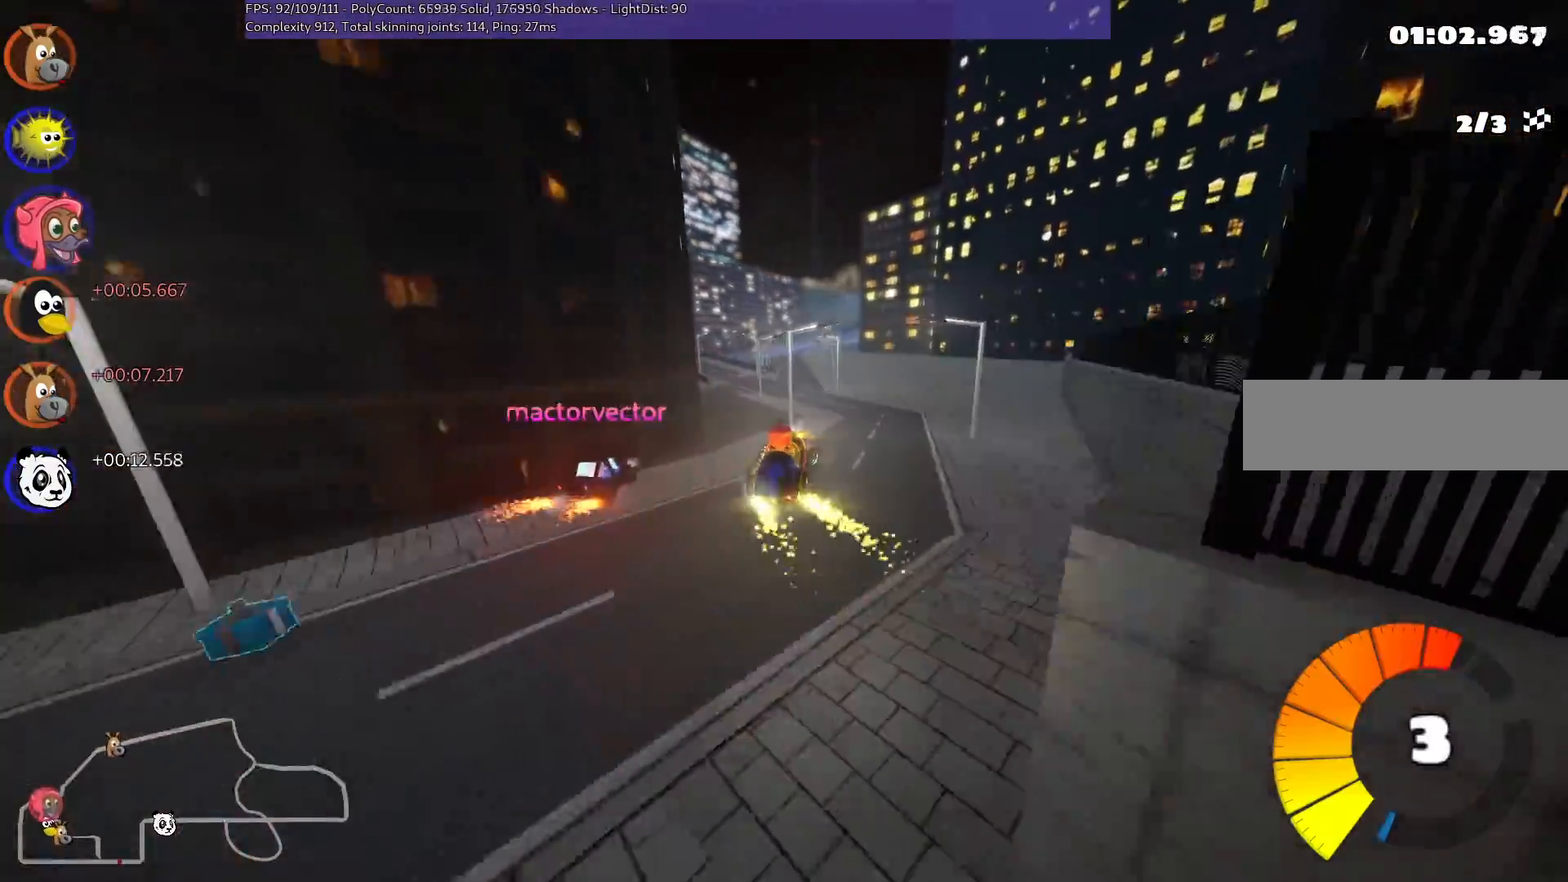
{"keys": ["left", "m", "up"], "events": [[117, "left", "down"], [167, "right", "up"]]}
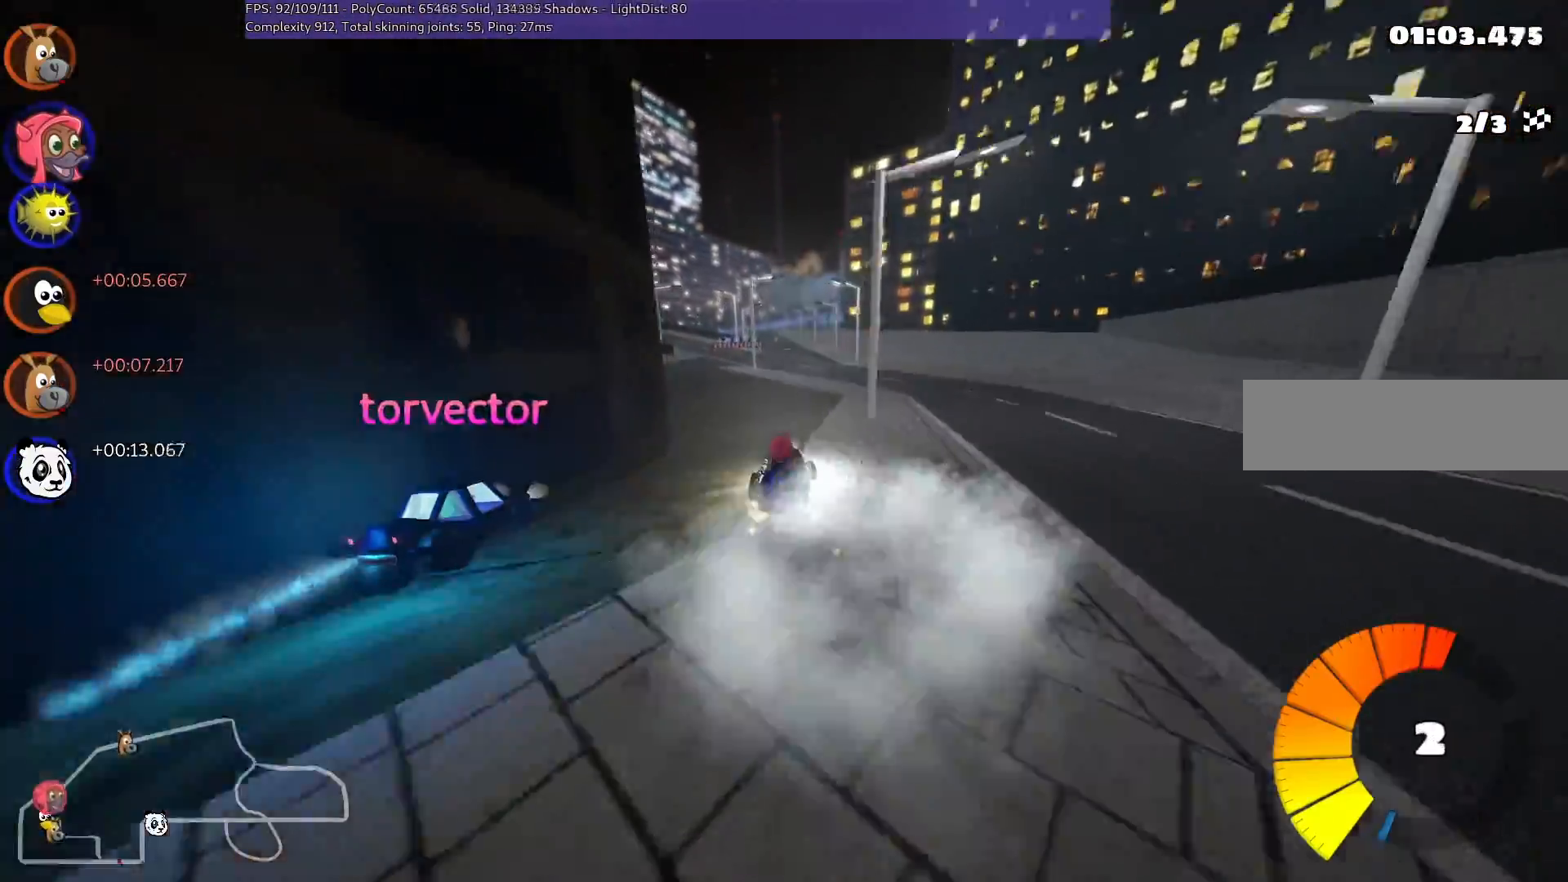
{"keys": ["left", "m", "up"], "events": []}
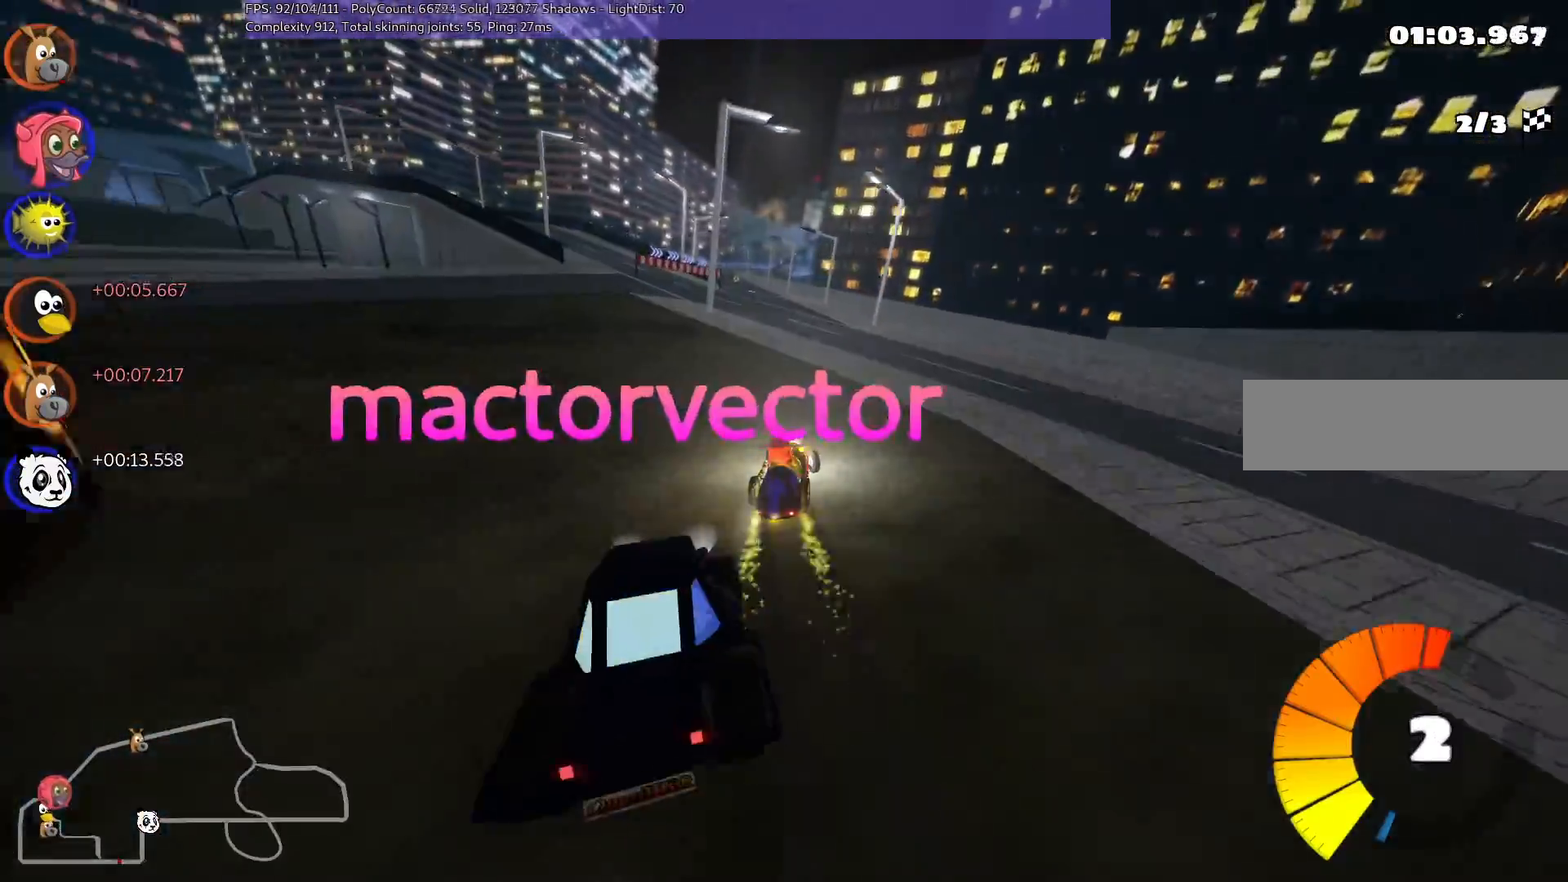
{"keys": ["n", "up"], "events": [[150, "left", "up"], [150, "m", "up"], [350, "left", "down"], [400, "n", "down"], [483, "left", "up"]]}
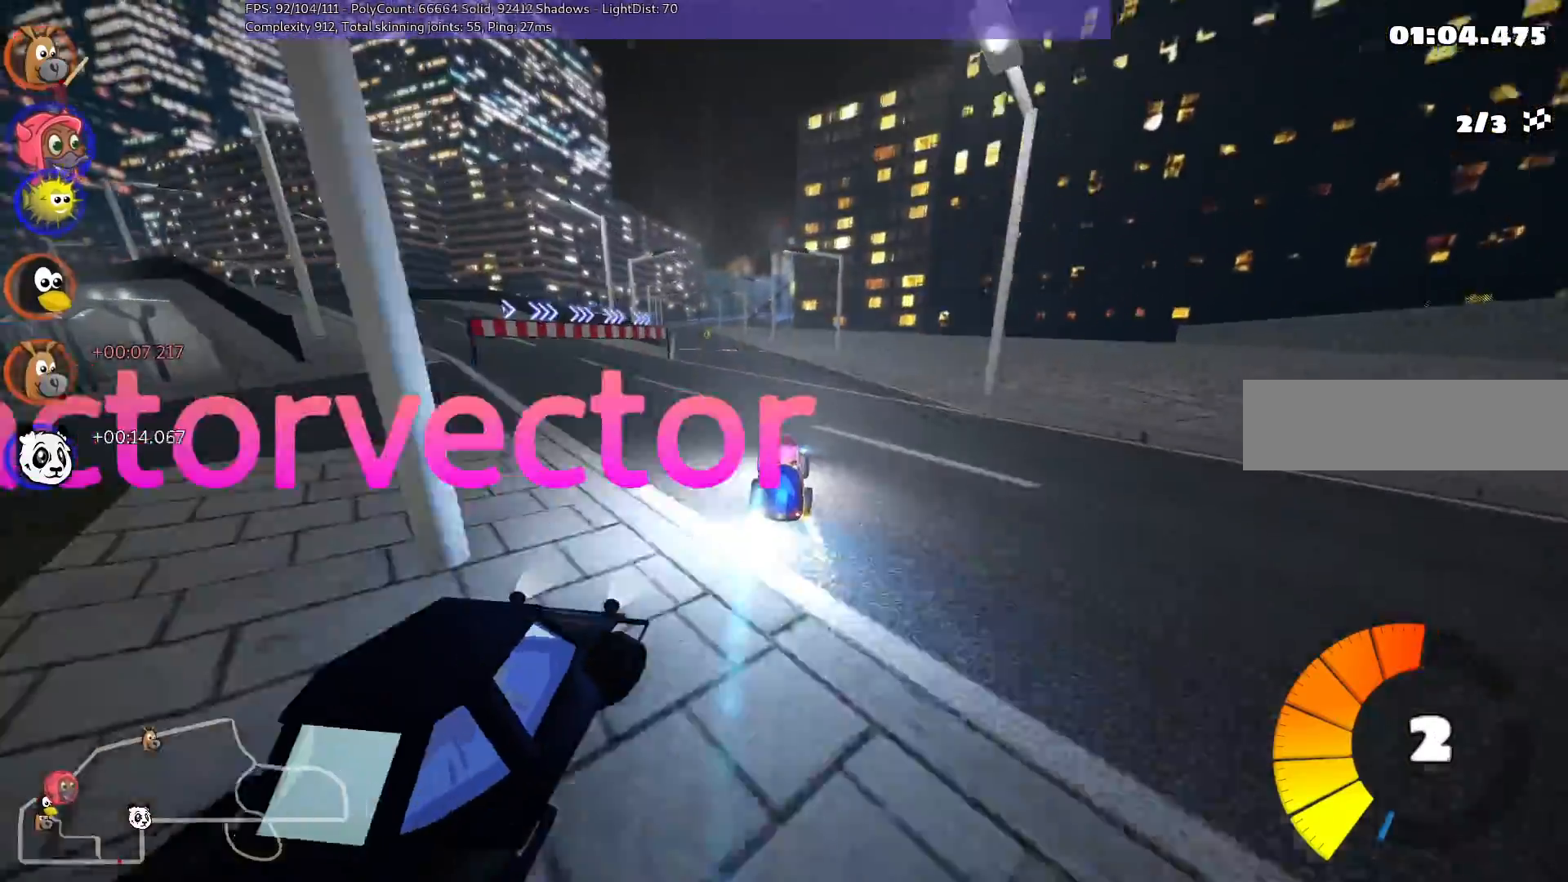
{"keys": ["left", "up"], "events": [[83, "n", "up"], [500, "left", "down"]]}
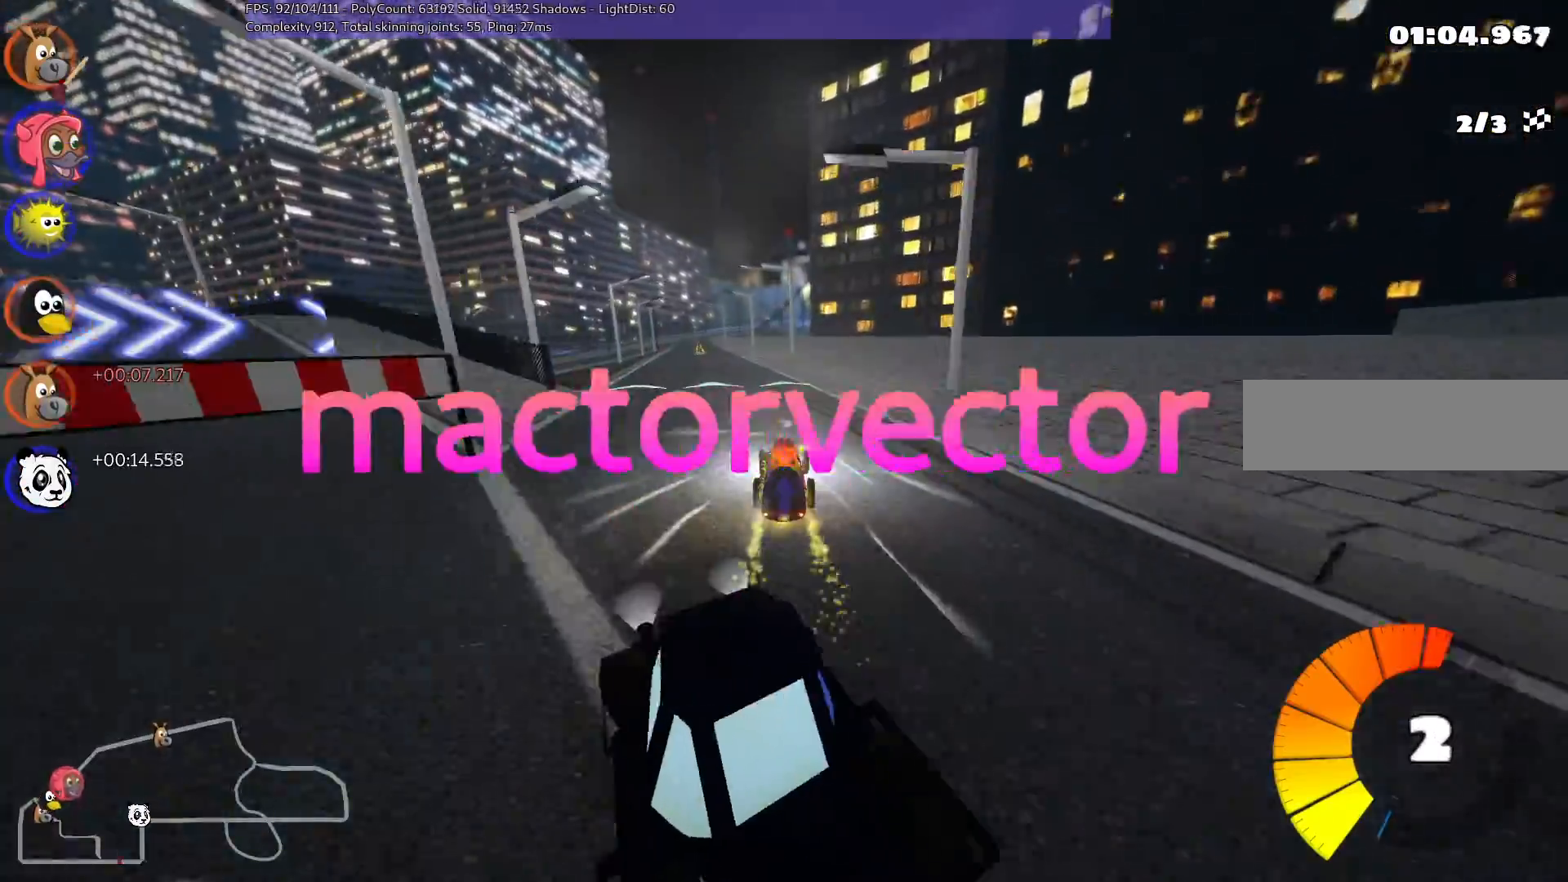
{"keys": ["up"], "events": [[133, "left", "up"], [383, "left", "down"], [467, "left", "up"]]}
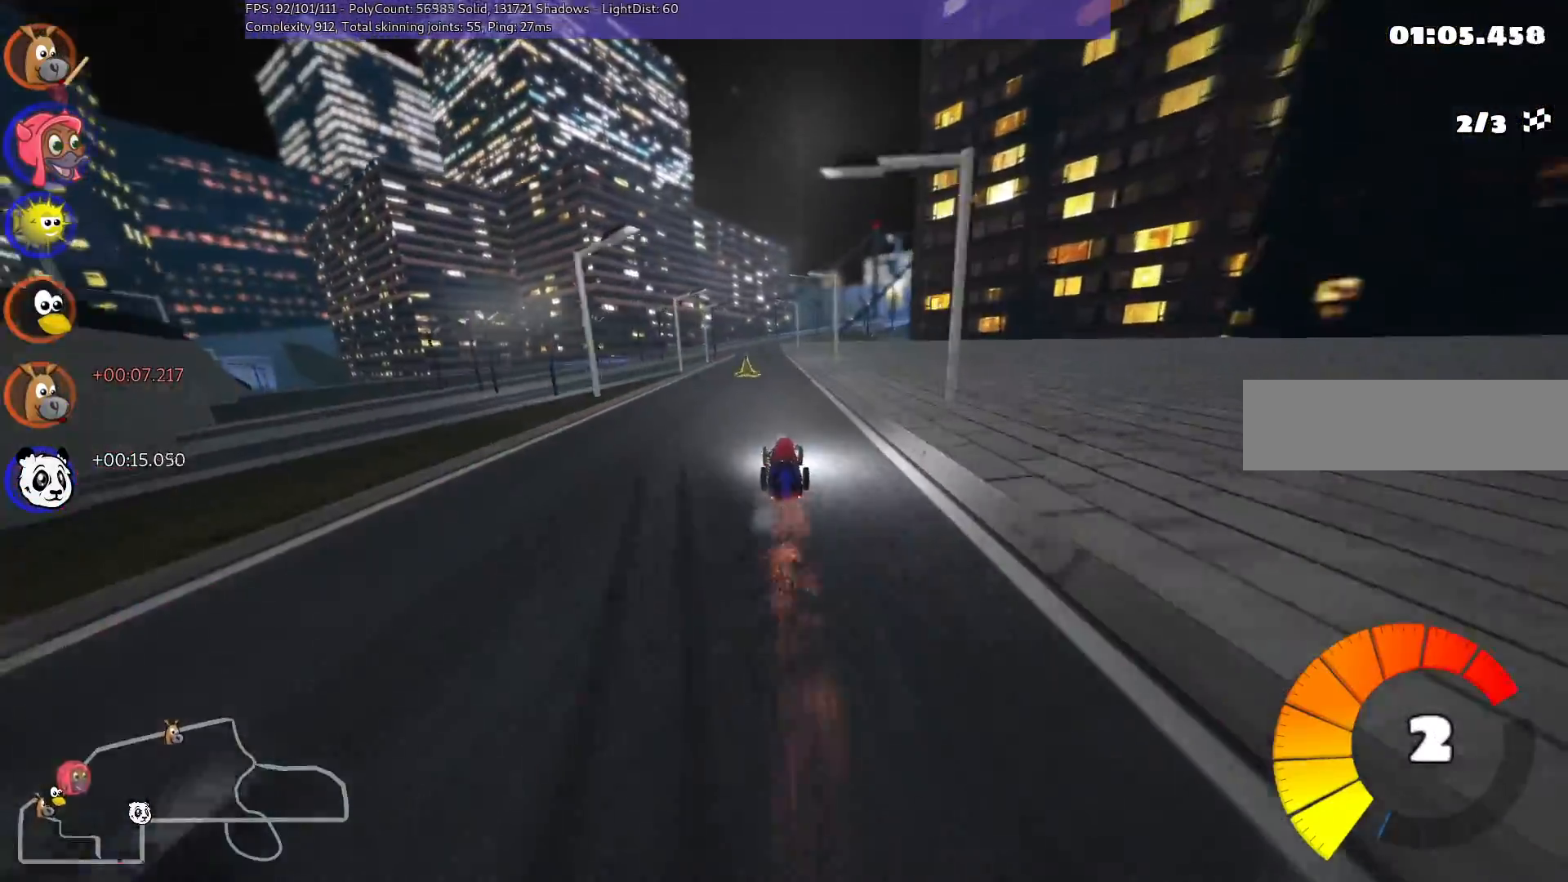
{"keys": ["left", "up"], "events": [[100, "right", "down"], [183, "right", "up"], [383, "left", "down"]]}
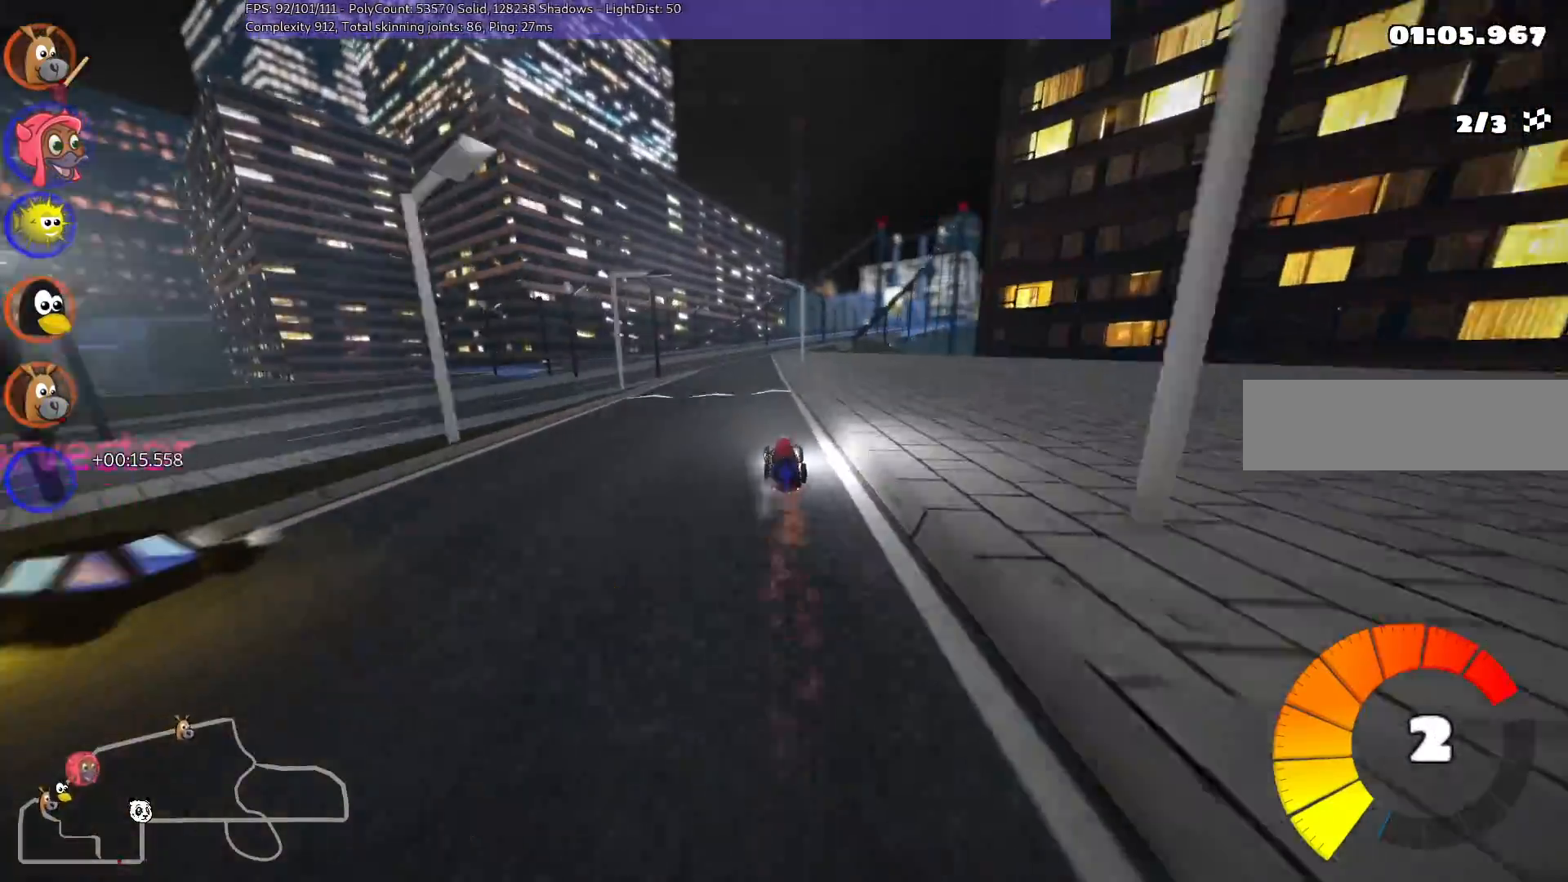
{"keys": ["left", "m", "up"], "events": [[117, "left", "up"], [117, "right", "down"], [167, "m", "down"], [217, "left", "down"], [267, "right", "up"]]}
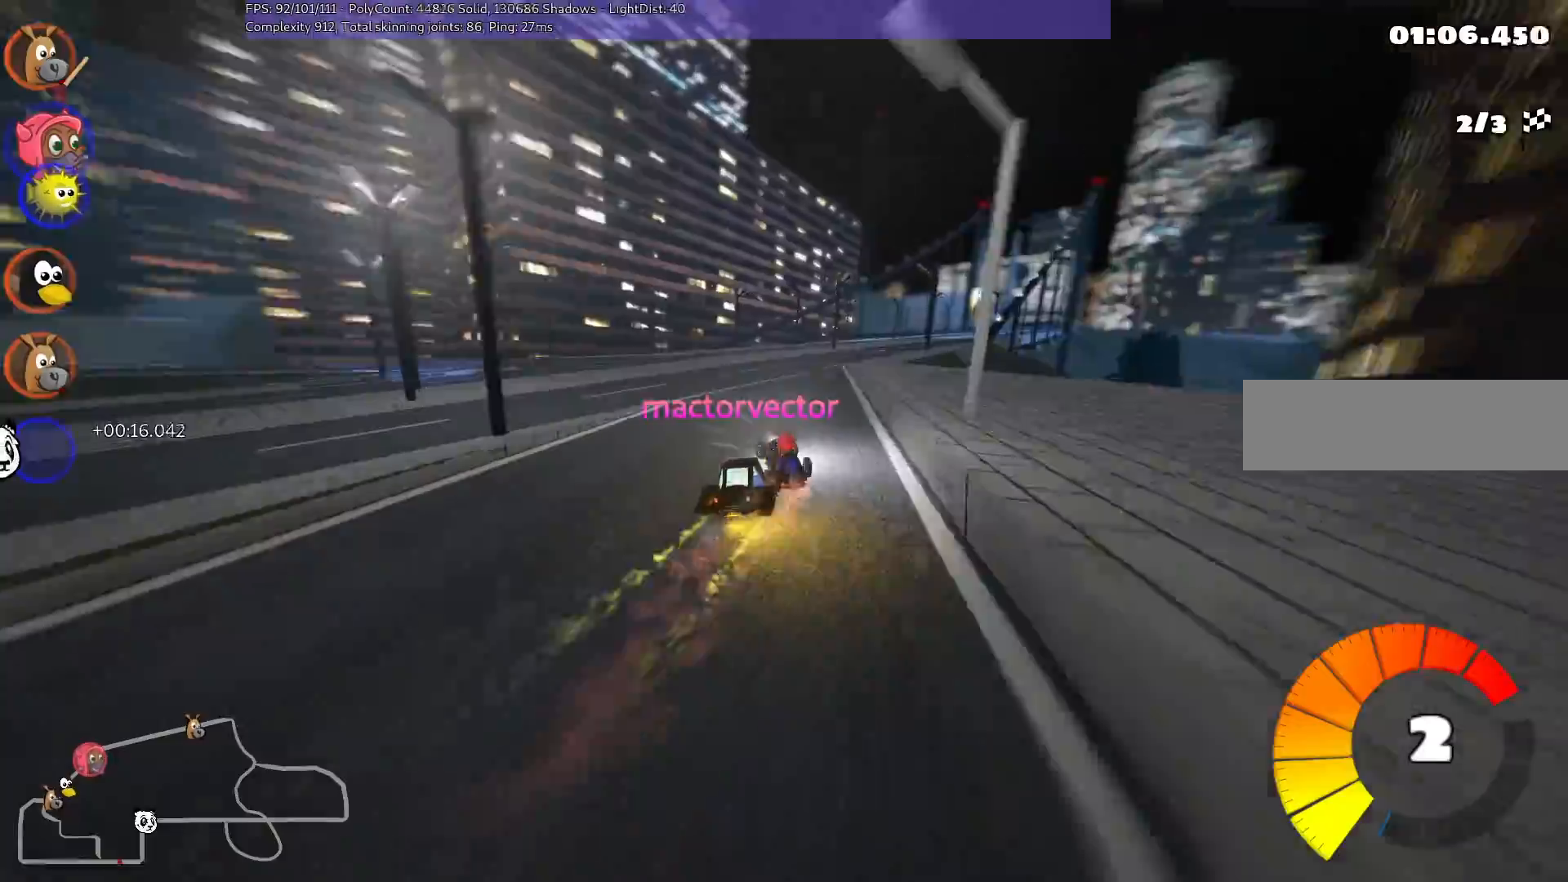
{"keys": ["m", "right"], "events": [[283, "left", "up"], [283, "right", "down"], [467, "up", "up"]]}
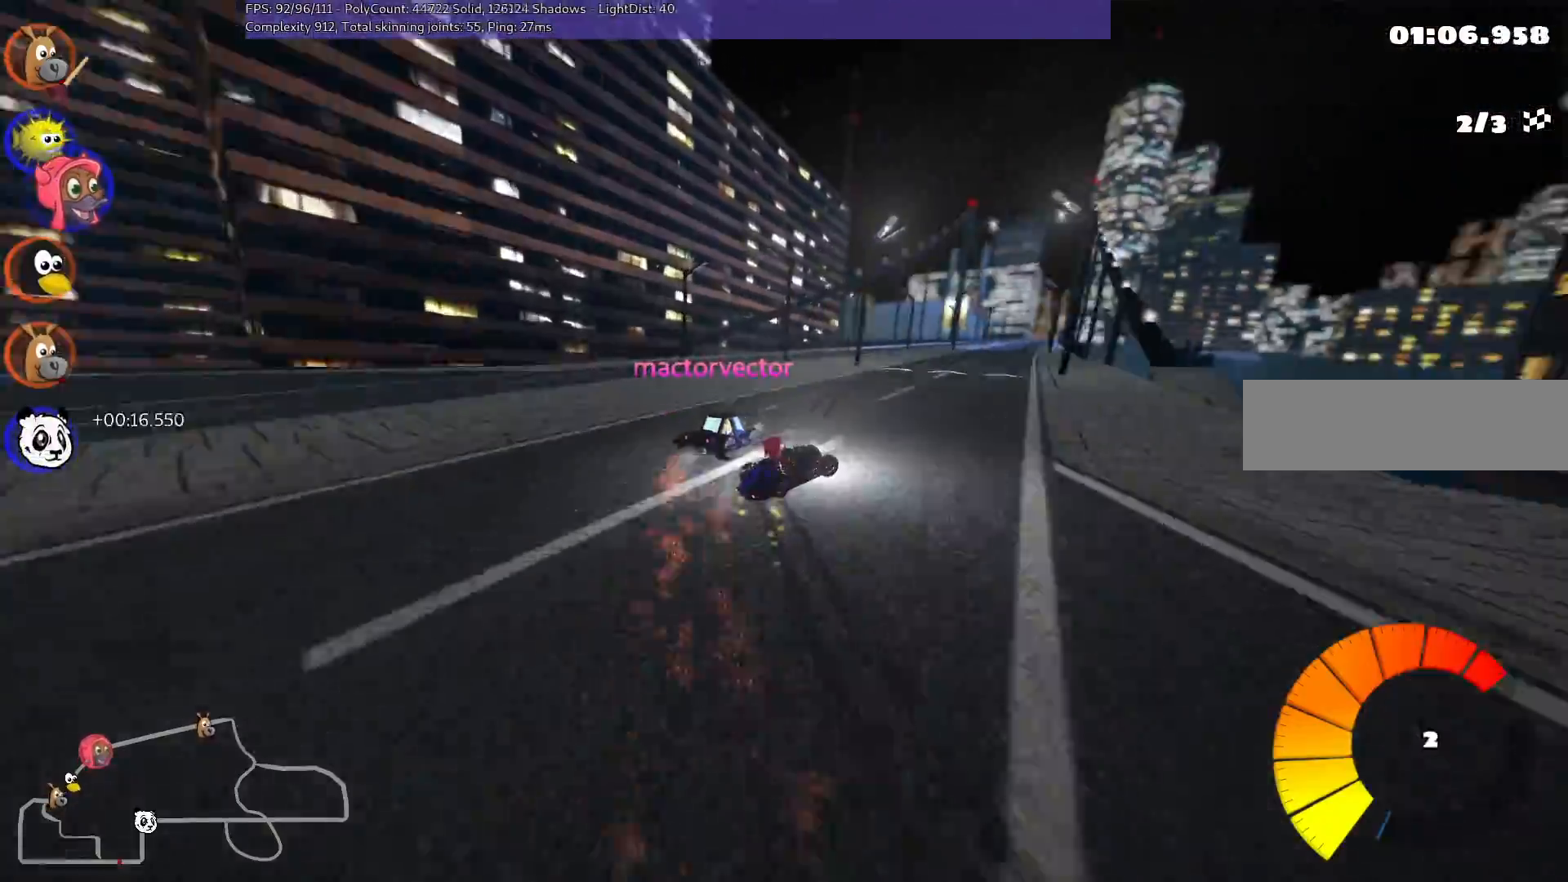
{"keys": ["left", "up"], "events": [[67, "up", "down"], [83, "m", "up"], [250, "right", "up"], [300, "left", "down"]]}
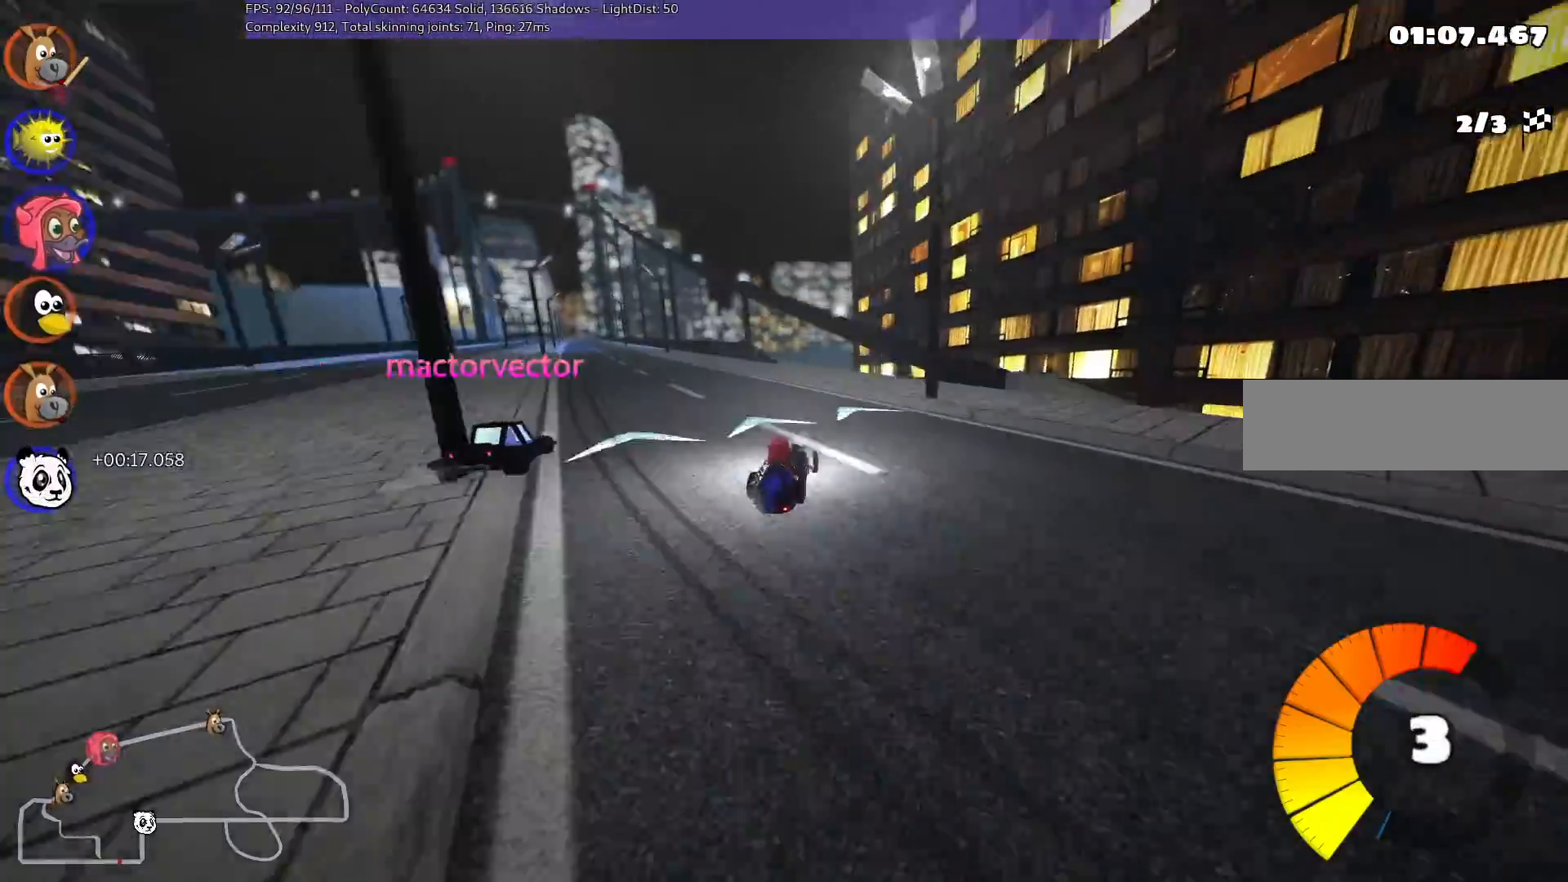
{"keys": ["n", "up"], "events": [[450, "left", "up"], [450, "n", "down"]]}
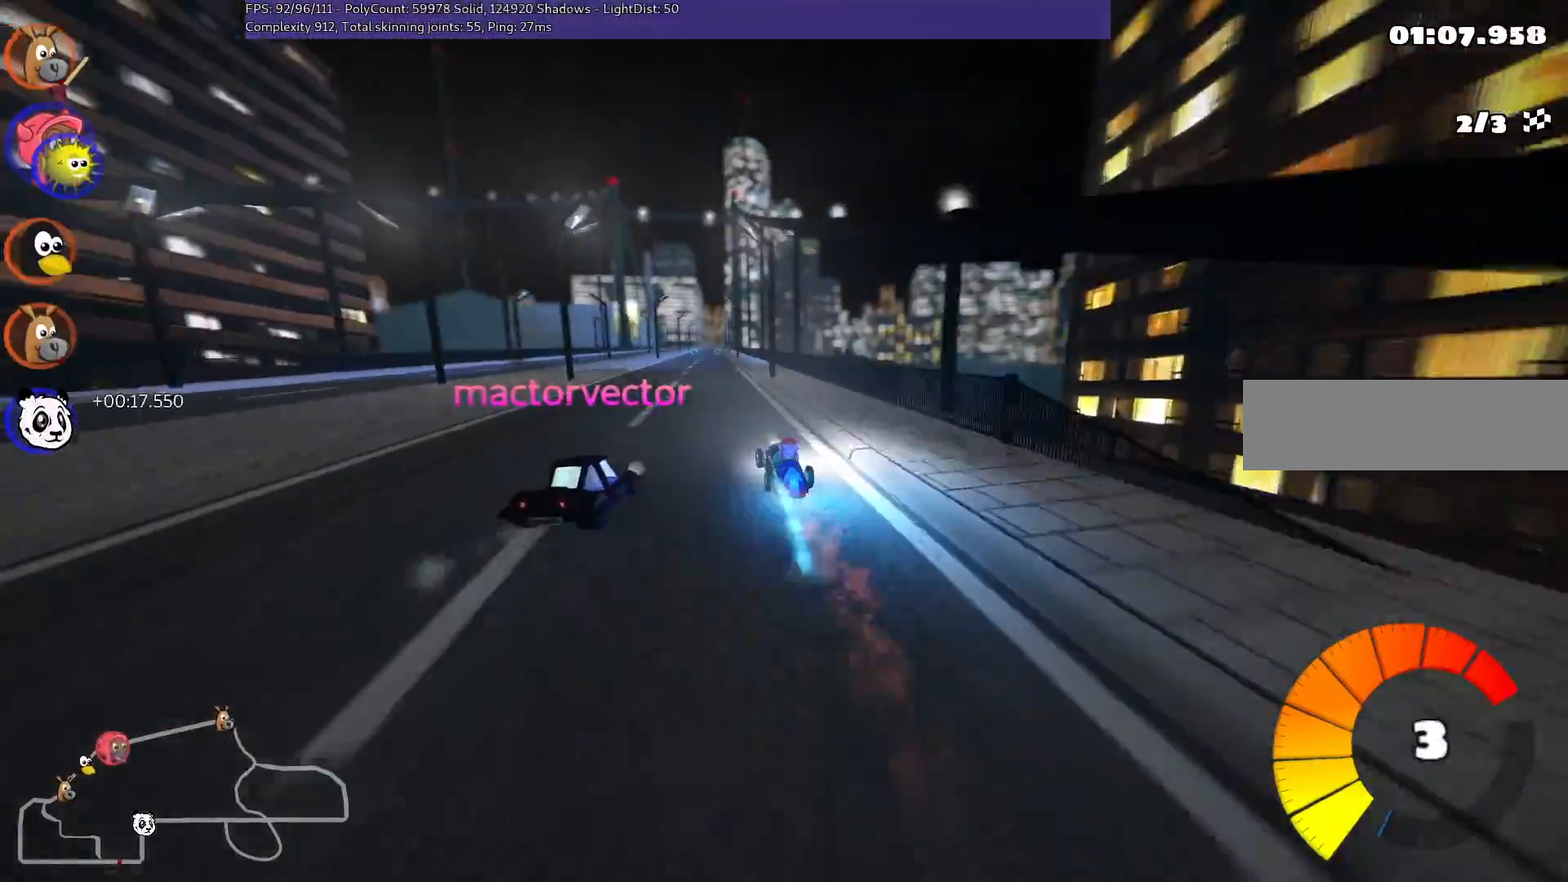
{"keys": ["up"], "events": [[133, "n", "up"]]}
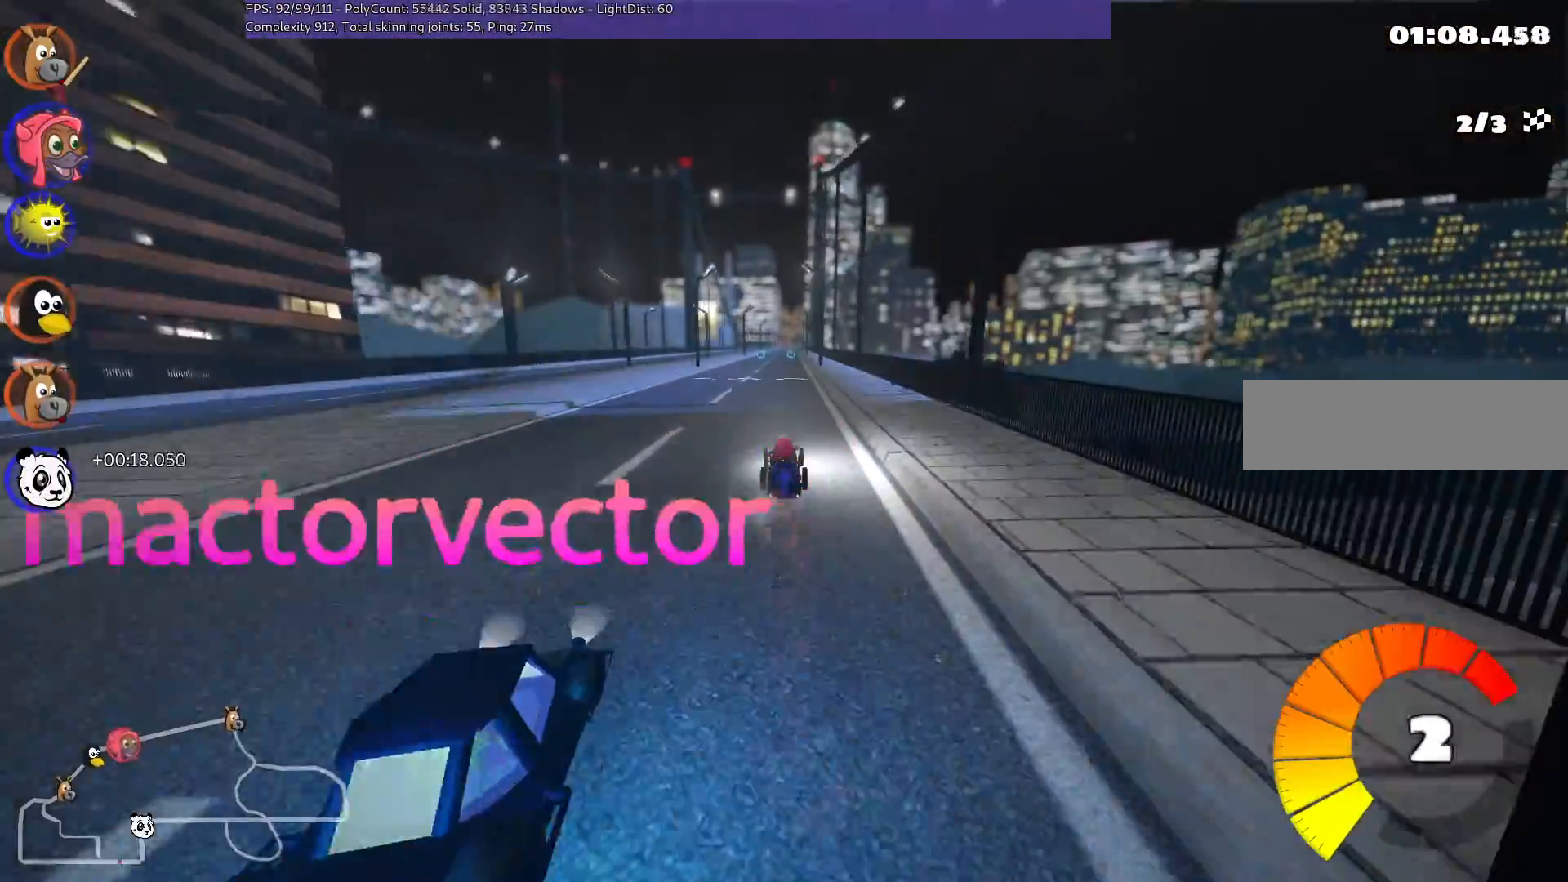
{"keys": ["up"], "events": [[50, "right", "down"], [150, "right", "up"], [333, "left", "down"], [383, "left", "up"]]}
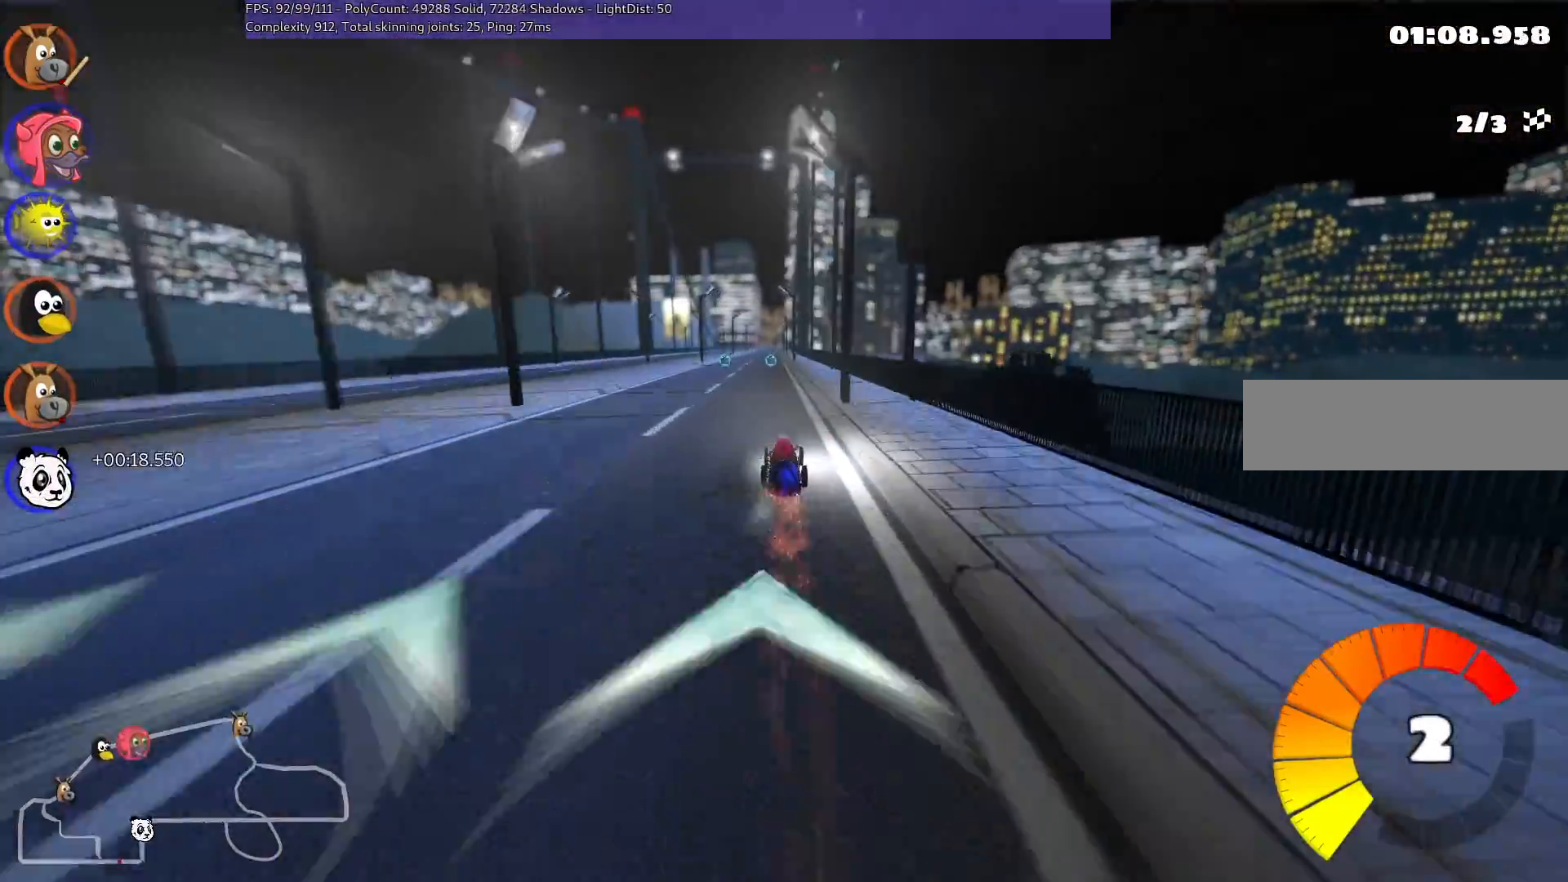
{"keys": ["up"], "events": [[250, "left", "down"], [350, "left", "up"]]}